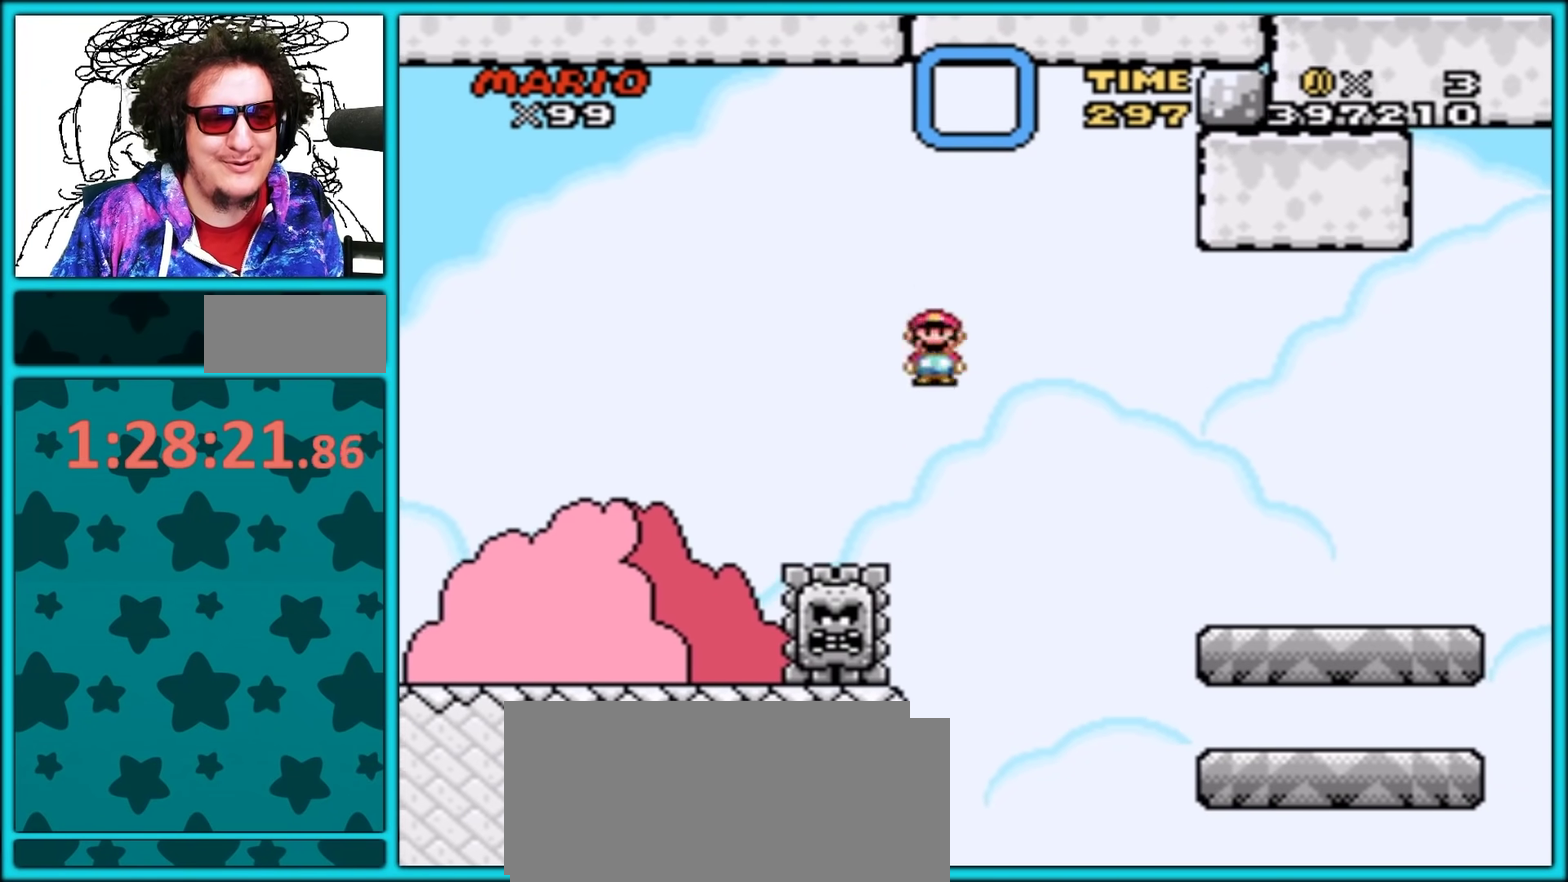
Gameplay with a controller (Nintendo layout); each line is a JSON object with the inputs held at the frame after it. "events" lists button and stick changes between this image and that frame as [ms after this image, input, new state], when the widget could be followed in between. Not read: L3 R3.
{"buttons": ["Y", "DPAD_RIGHT"], "events": [[133, "A", "up"]]}
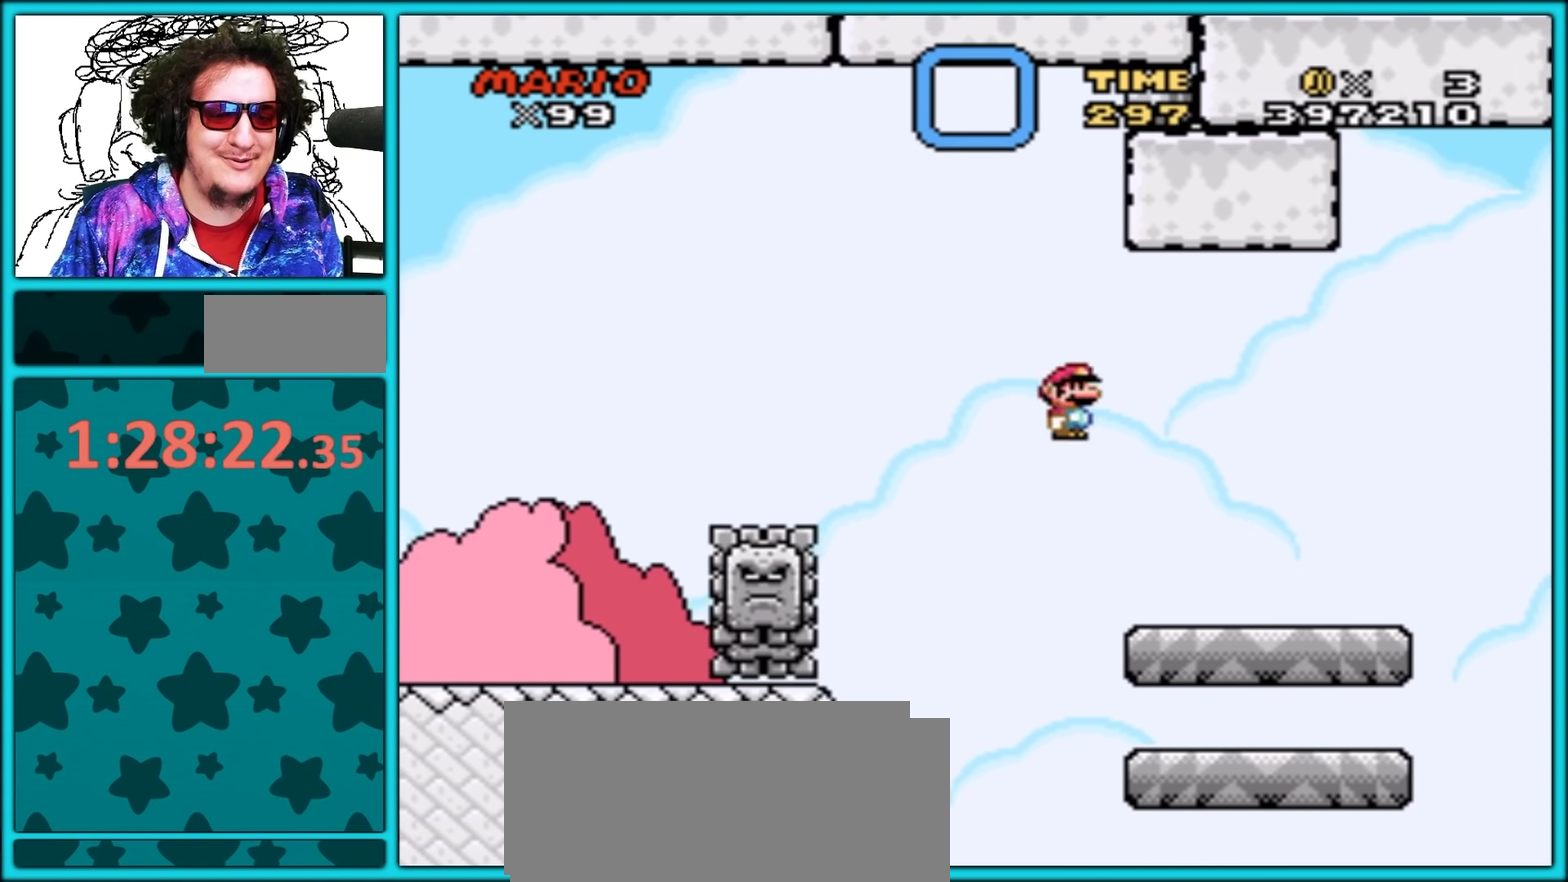
{"buttons": ["Y"], "events": [[17, "DPAD_RIGHT", "up"], [67, "DPAD_LEFT", "down"], [183, "DPAD_LEFT", "up"]]}
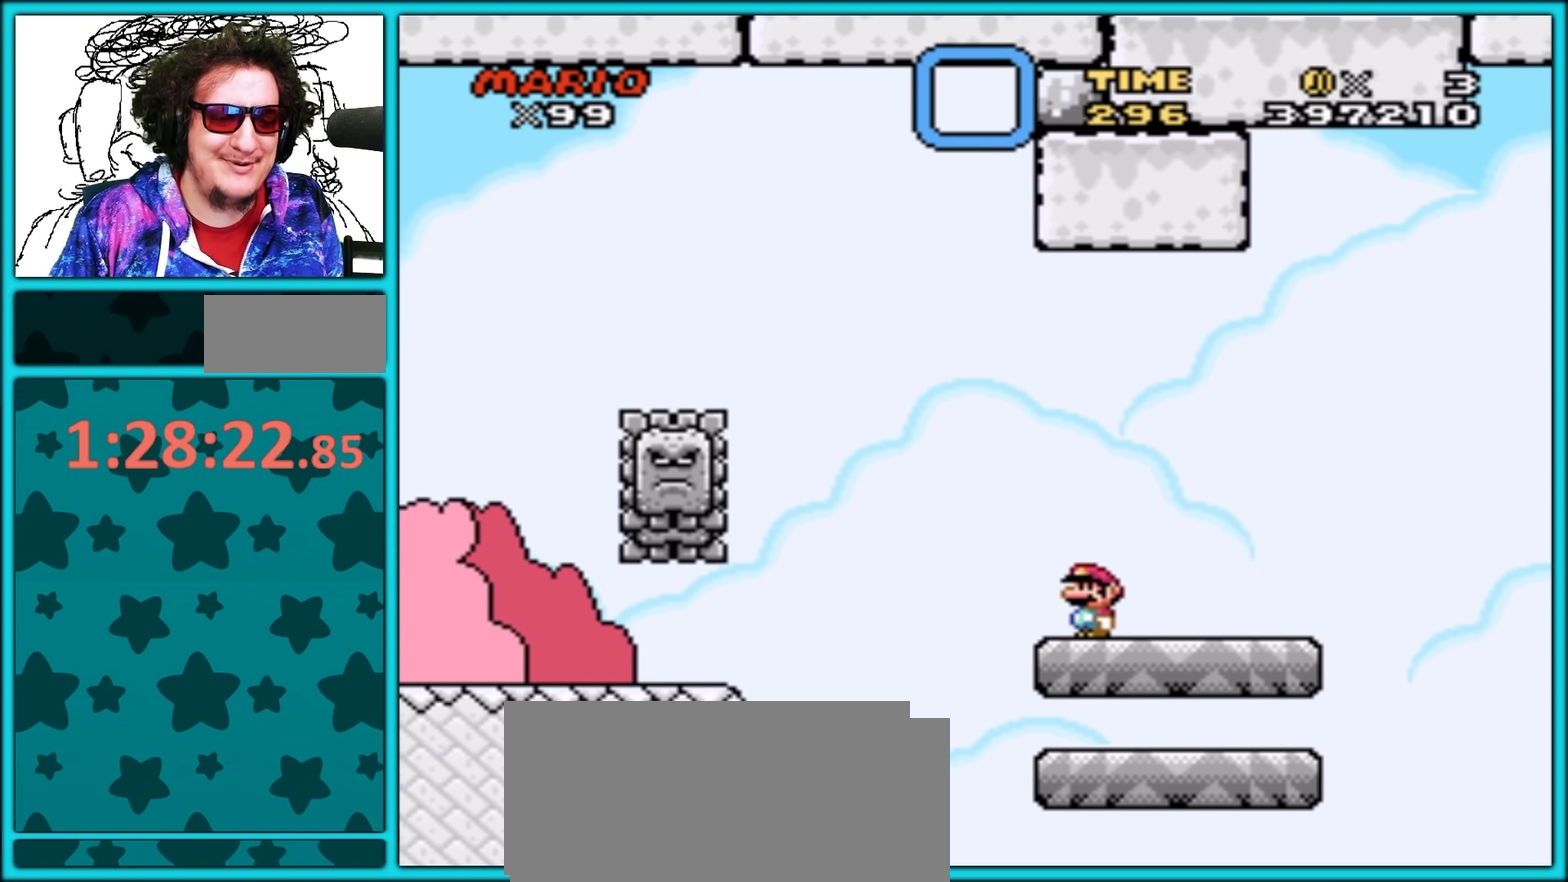
{"buttons": ["B", "Y"], "events": [[183, "B", "down"]]}
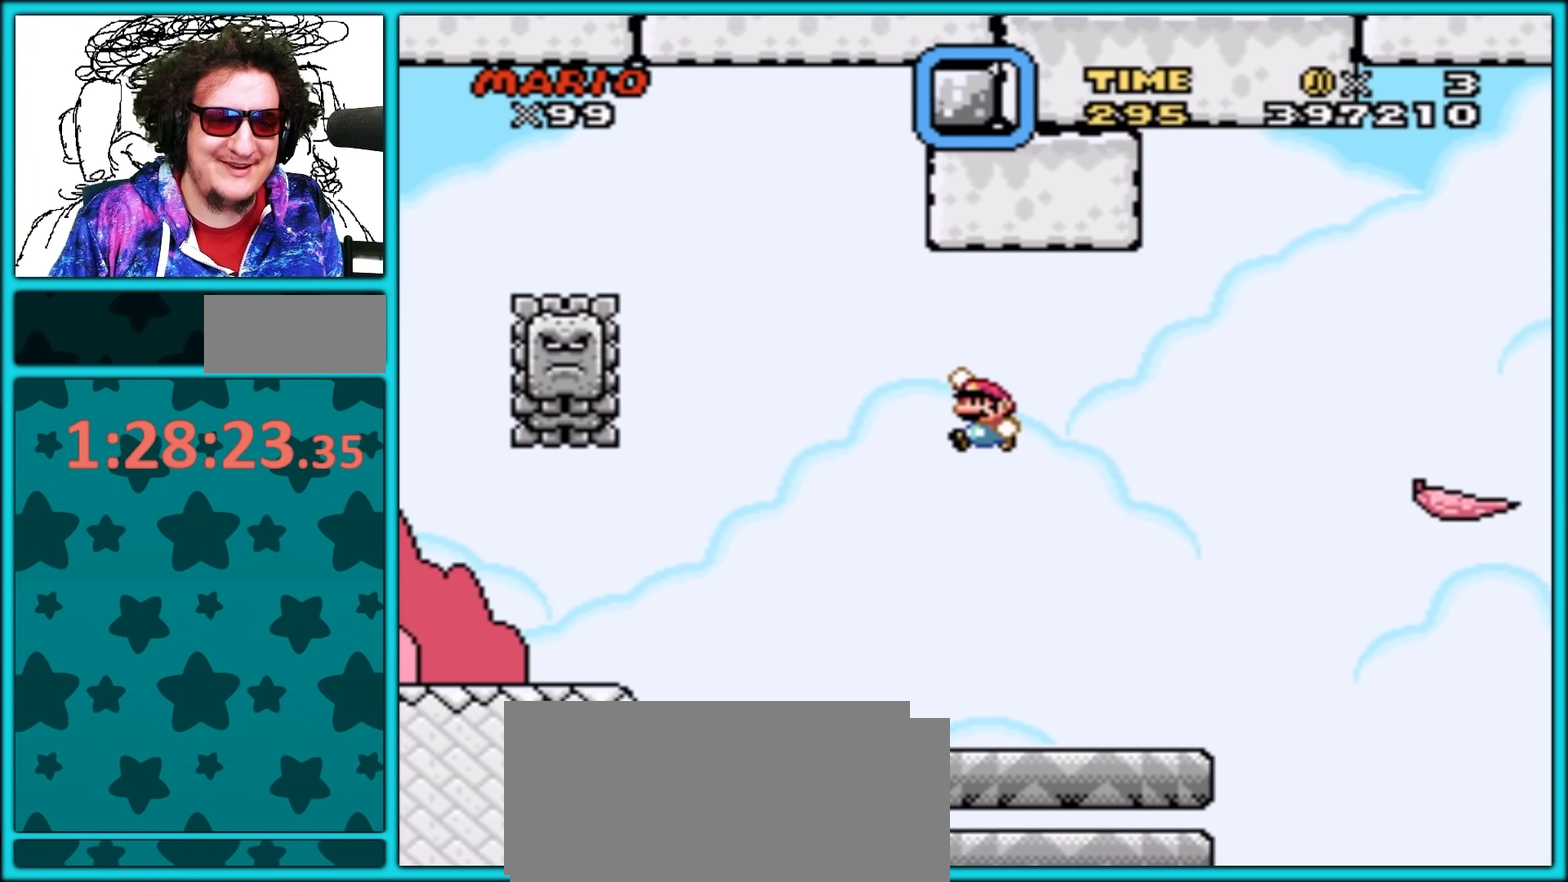
{"buttons": ["Y"], "events": [[150, "DPAD_RIGHT", "down"], [217, "B", "up"], [400, "DPAD_RIGHT", "up"]]}
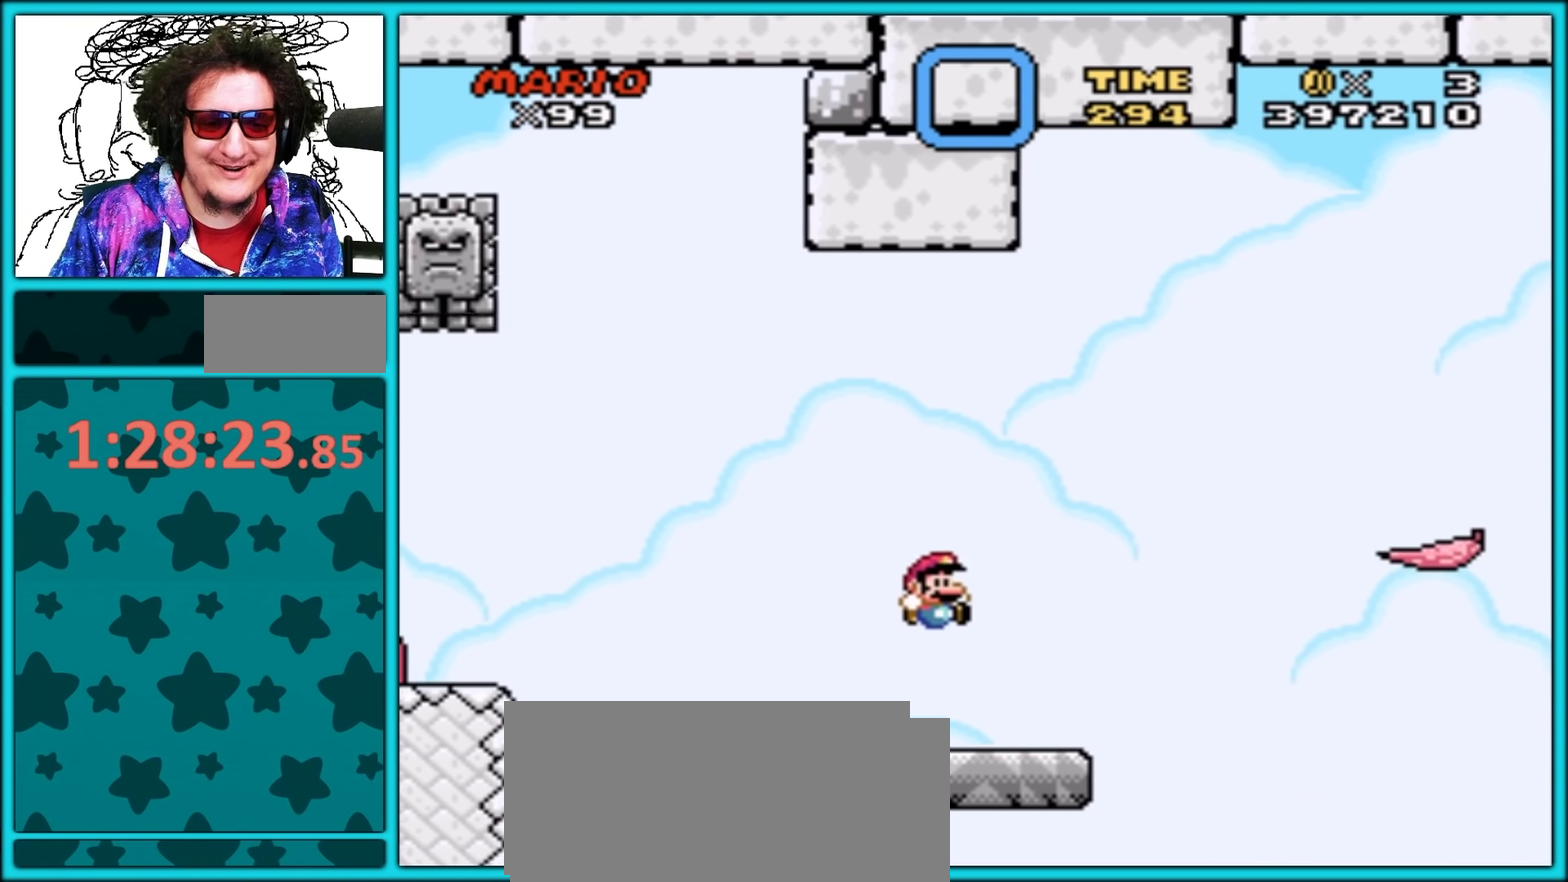
{"buttons": ["Y", "DPAD_RIGHT"], "events": [[50, "DPAD_RIGHT", "down"], [167, "B", "down"], [450, "B", "up"]]}
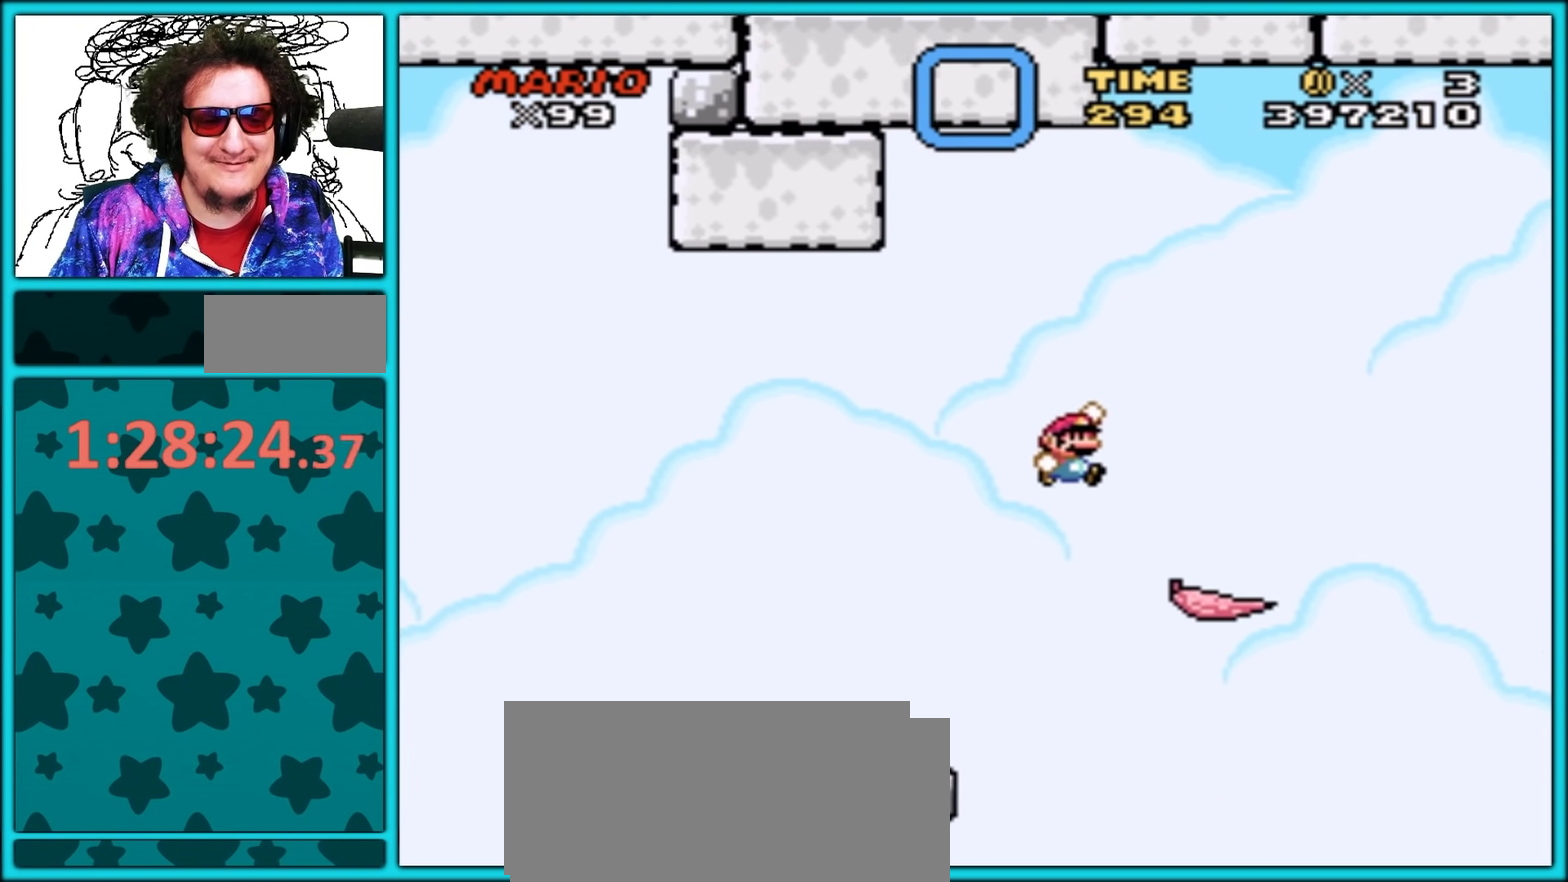
{"buttons": ["B", "Y", "DPAD_RIGHT"], "events": [[100, "B", "down"], [100, "DPAD_RIGHT", "up"], [117, "DPAD_LEFT", "down"], [233, "B", "up"], [267, "DPAD_LEFT", "up"], [267, "DPAD_RIGHT", "down"], [300, "DPAD_UP", "down"], [383, "DPAD_UP", "up"], [433, "B", "down"]]}
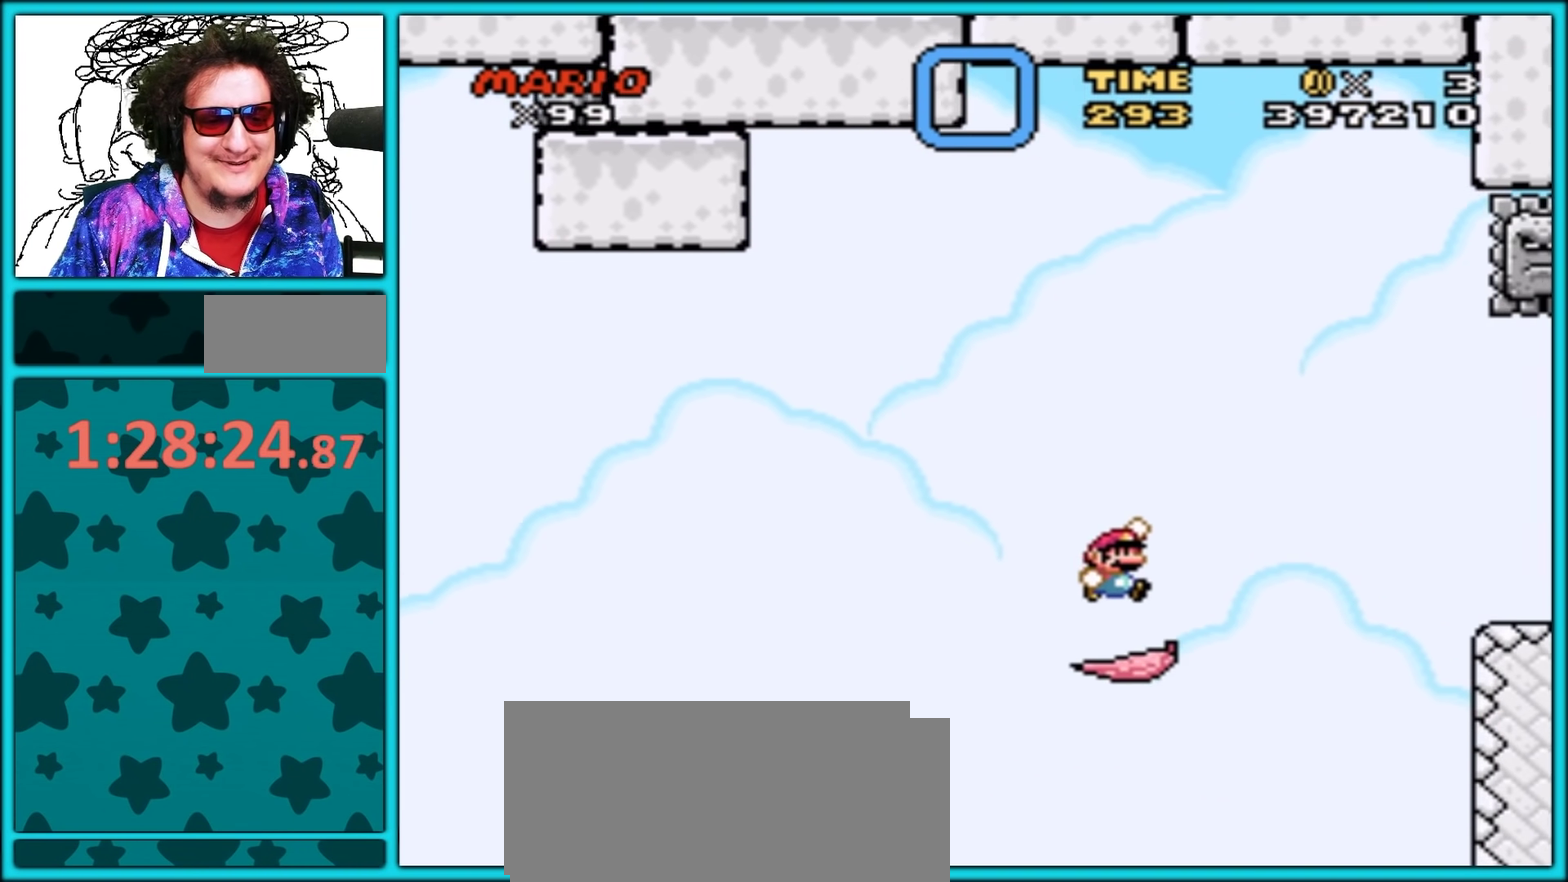
{"buttons": ["Y", "DPAD_RIGHT"], "events": [[233, "B", "up"]]}
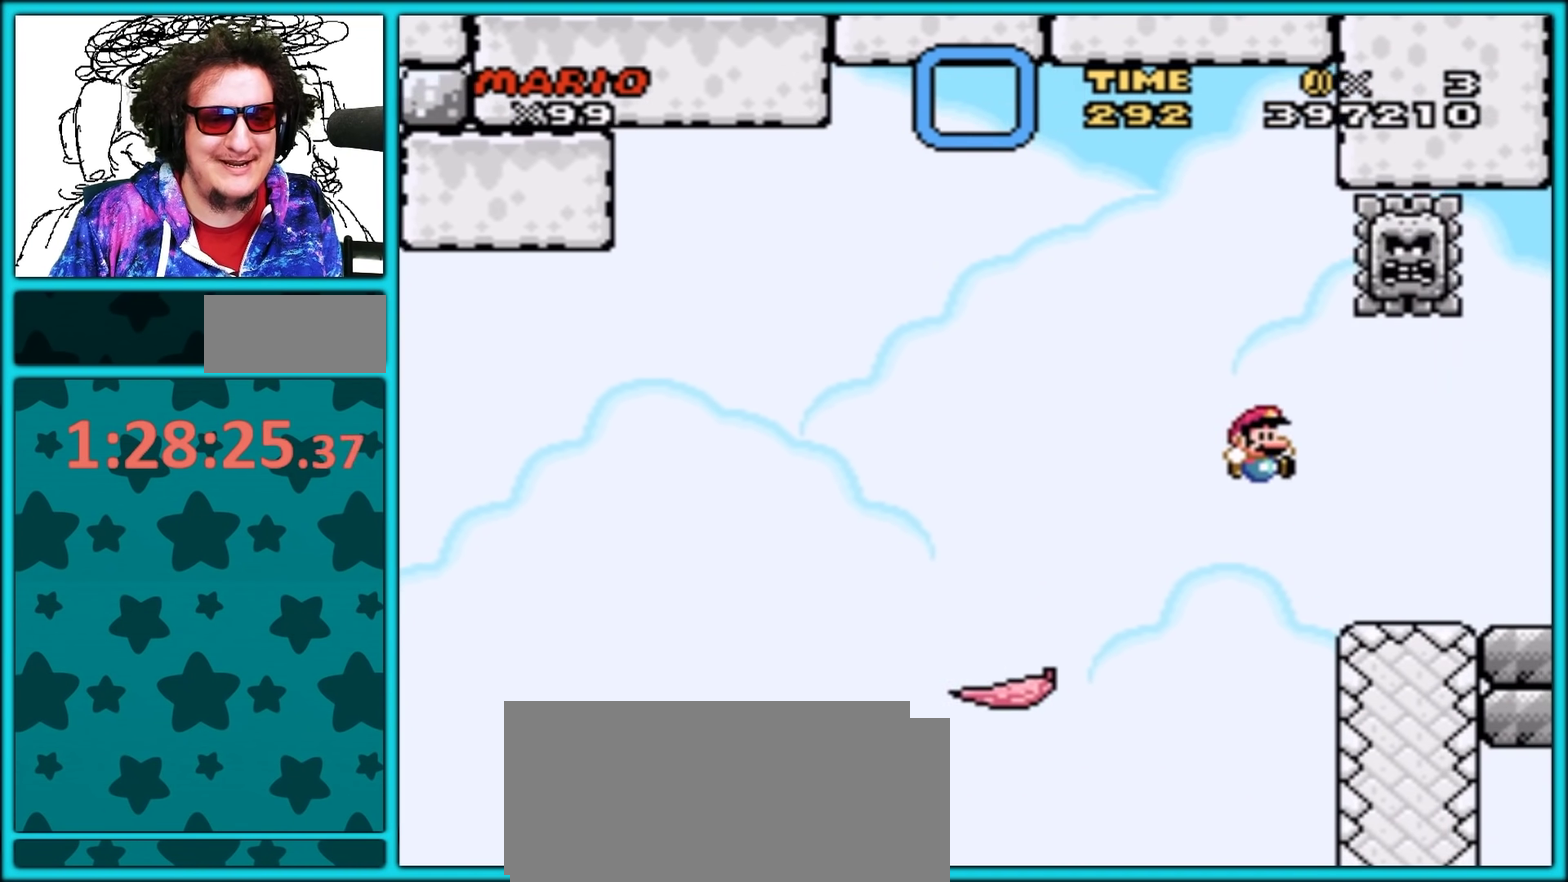
{"buttons": ["A", "Y", "DPAD_LEFT"], "events": [[367, "A", "down"], [367, "DPAD_LEFT", "down"], [367, "DPAD_RIGHT", "up"]]}
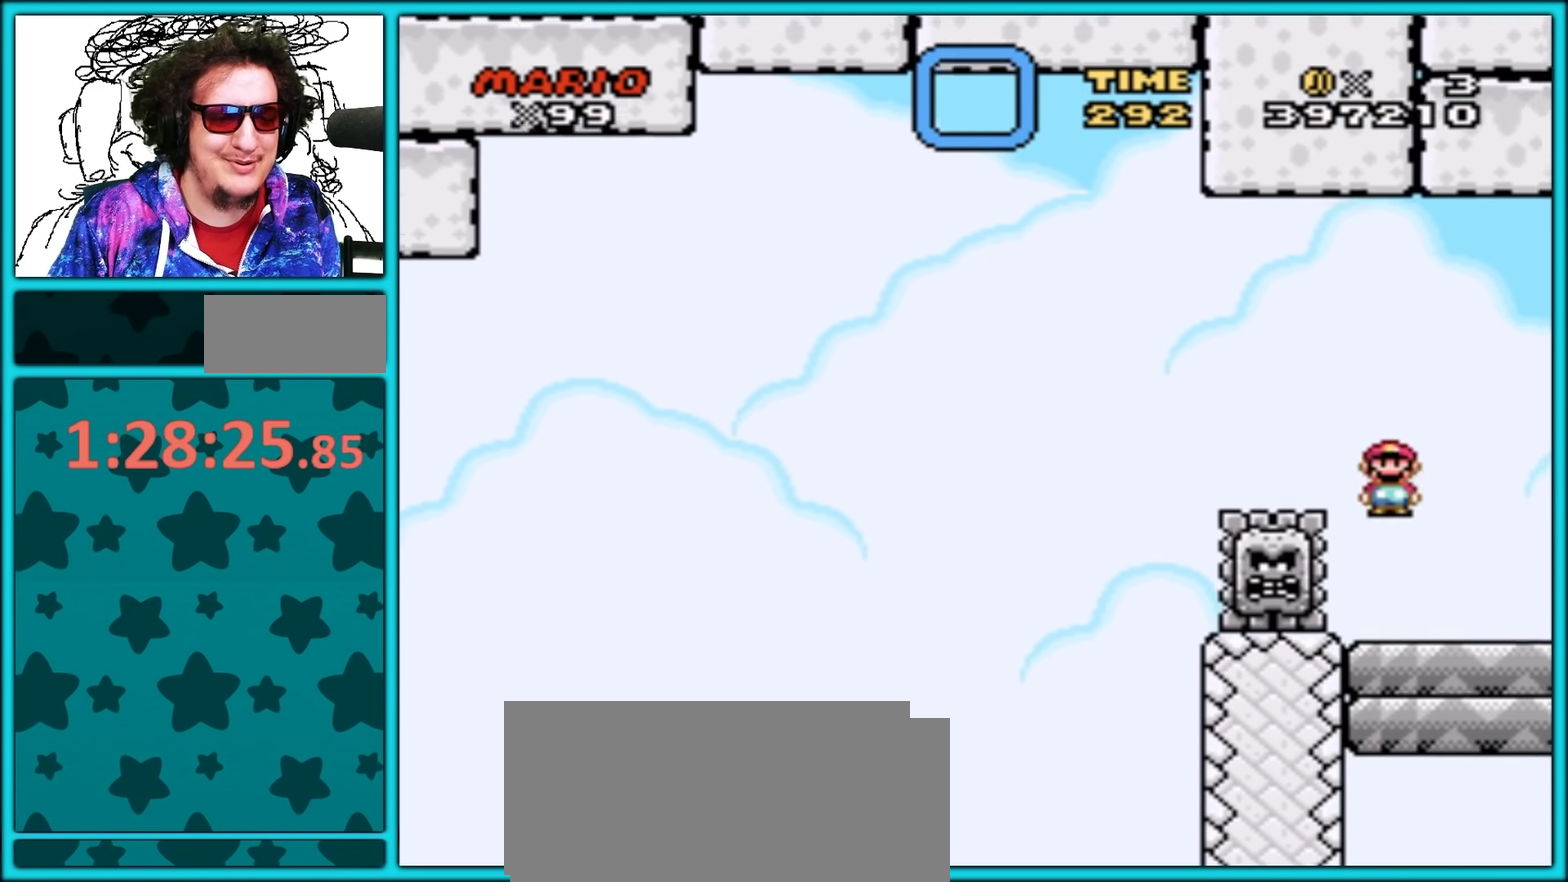
{"buttons": ["Y"], "events": [[183, "A", "up"], [250, "DPAD_LEFT", "up"], [300, "DPAD_RIGHT", "down"], [350, "DPAD_RIGHT", "up"]]}
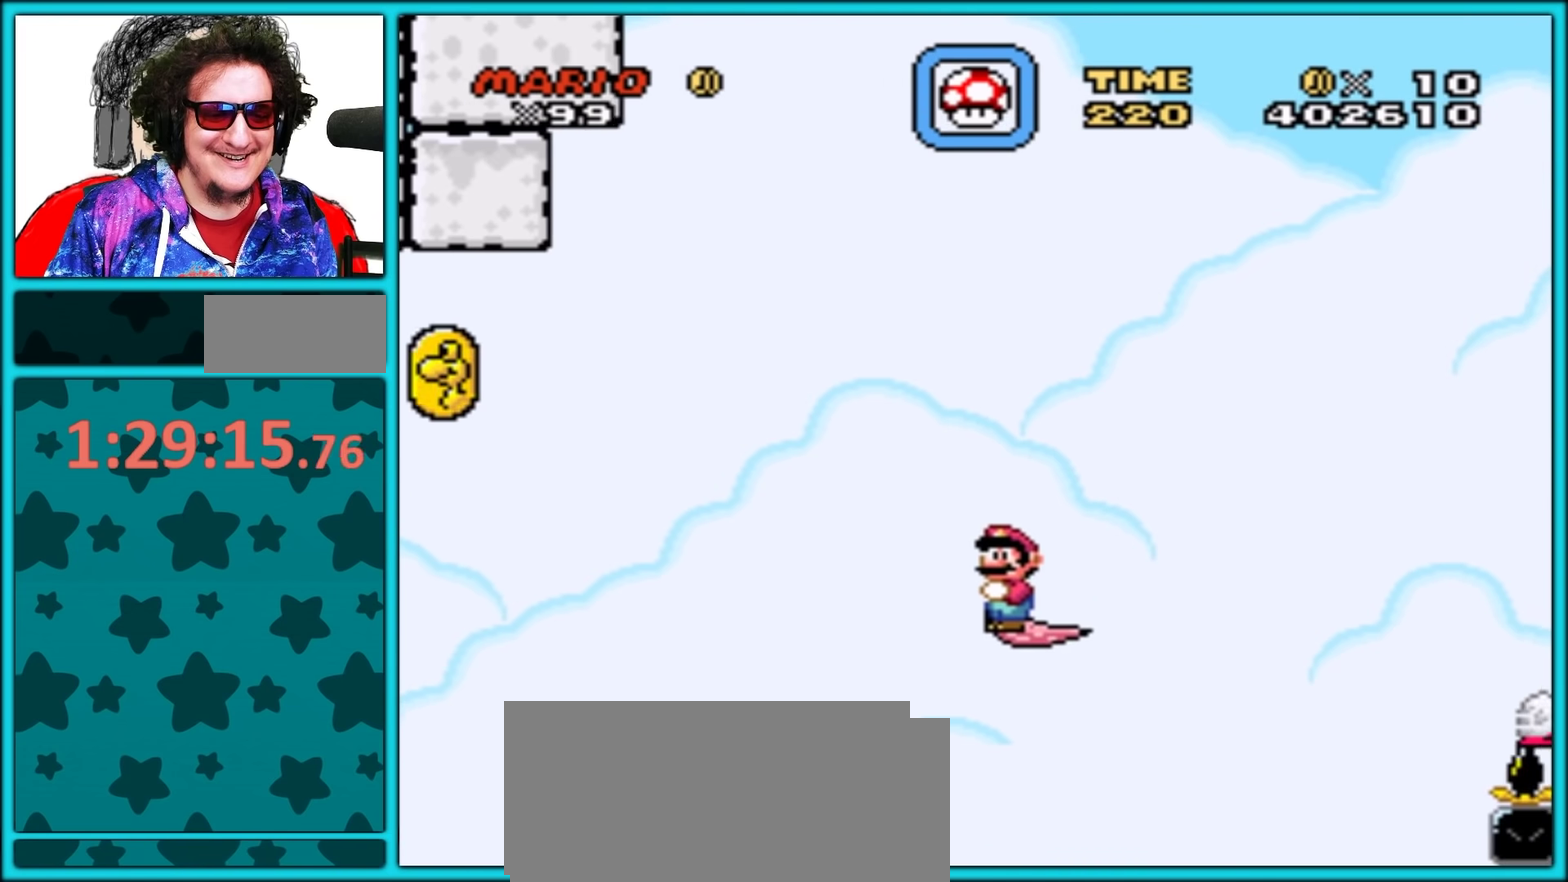
{"buttons": ["Y"], "events": []}
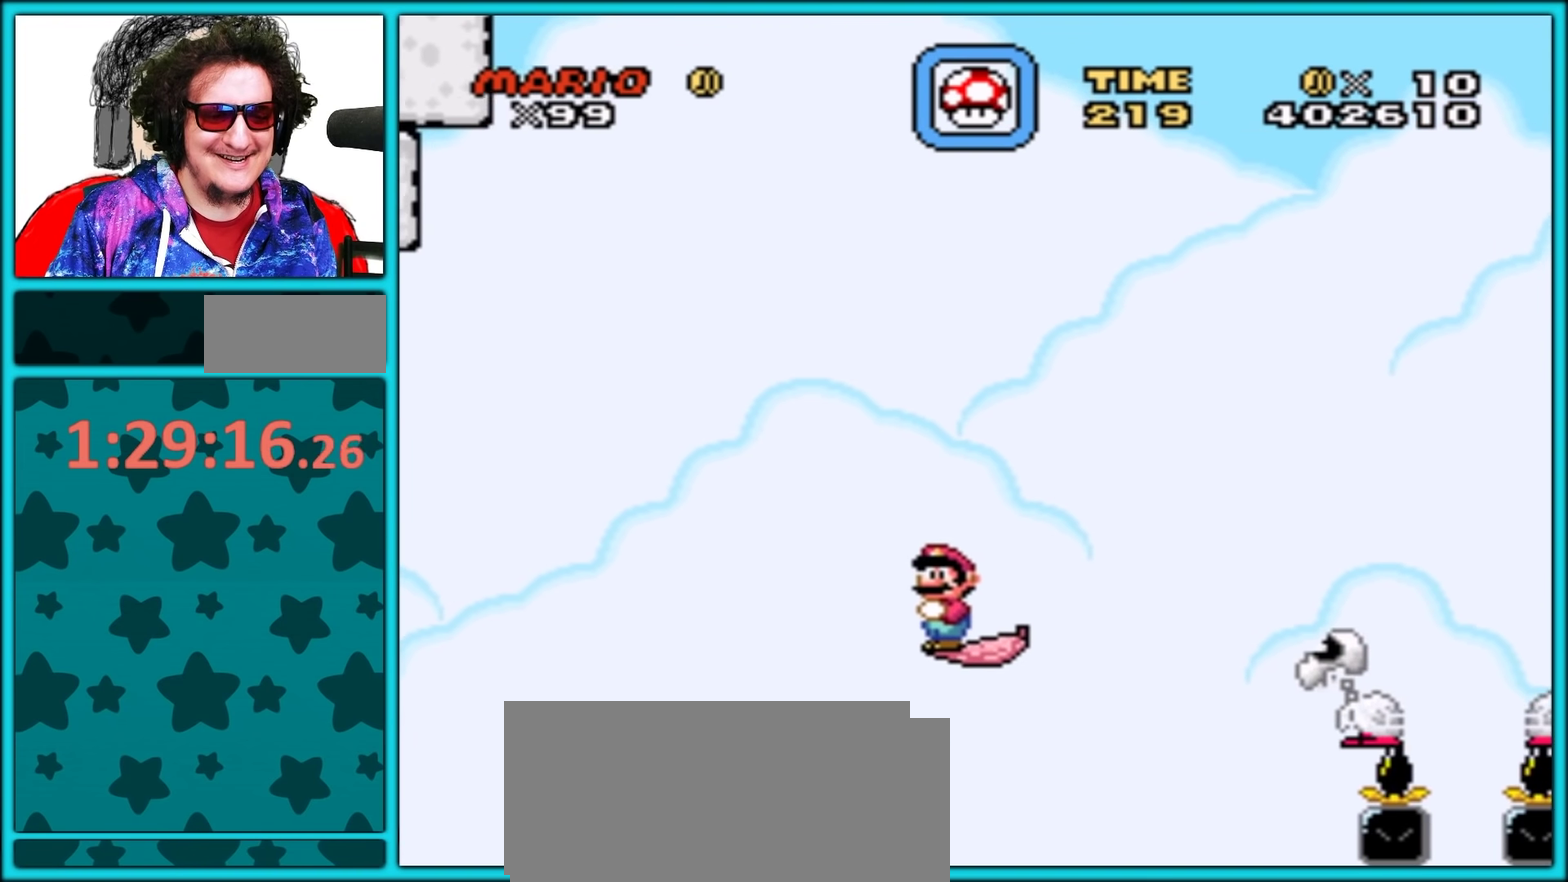
{"buttons": ["Y", "DPAD_RIGHT"], "events": [[283, "DPAD_RIGHT", "down"]]}
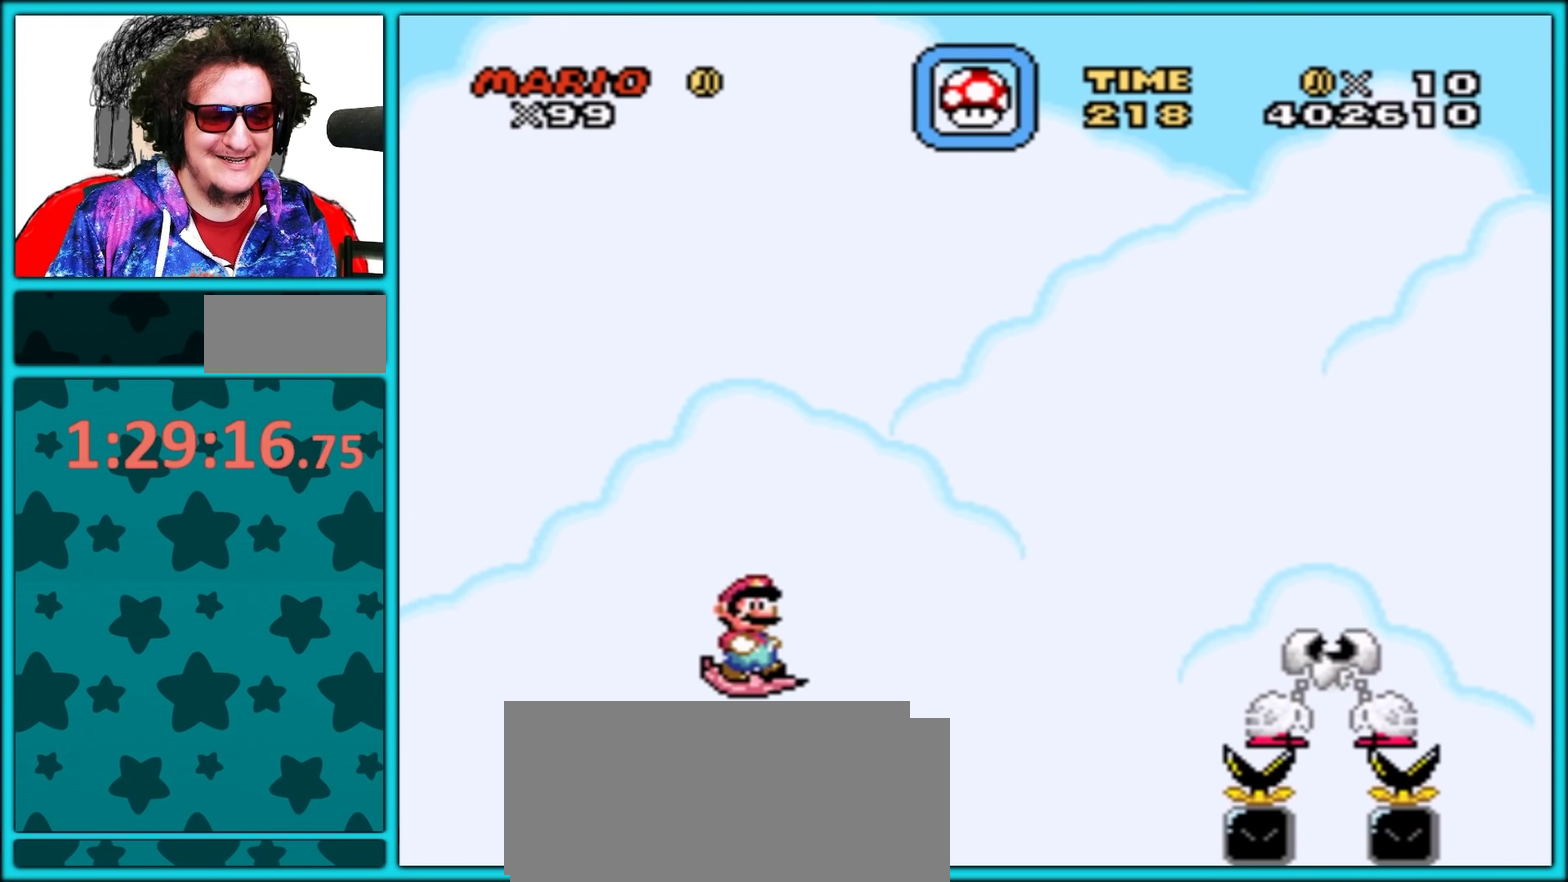
{"buttons": ["Y", "DPAD_UP", "DPAD_RIGHT"], "events": [[17, "B", "down"], [133, "DPAD_UP", "down"], [433, "B", "up"]]}
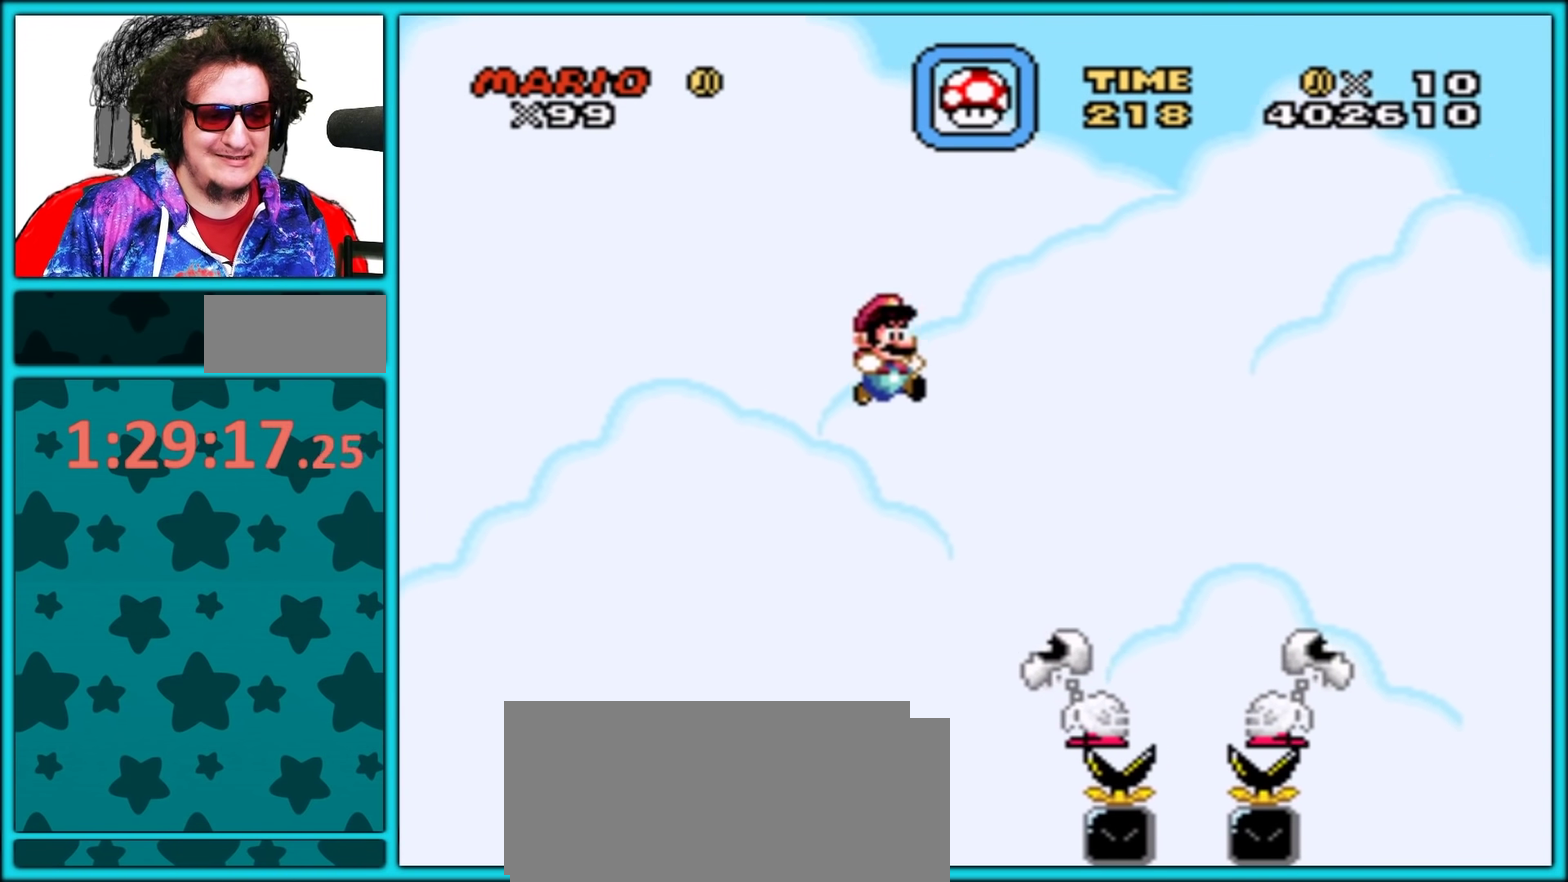
{"buttons": ["B", "Y"], "events": [[200, "B", "down"], [267, "DPAD_RIGHT", "up"], [300, "DPAD_LEFT", "down"], [300, "DPAD_UP", "up"], [383, "DPAD_LEFT", "up"]]}
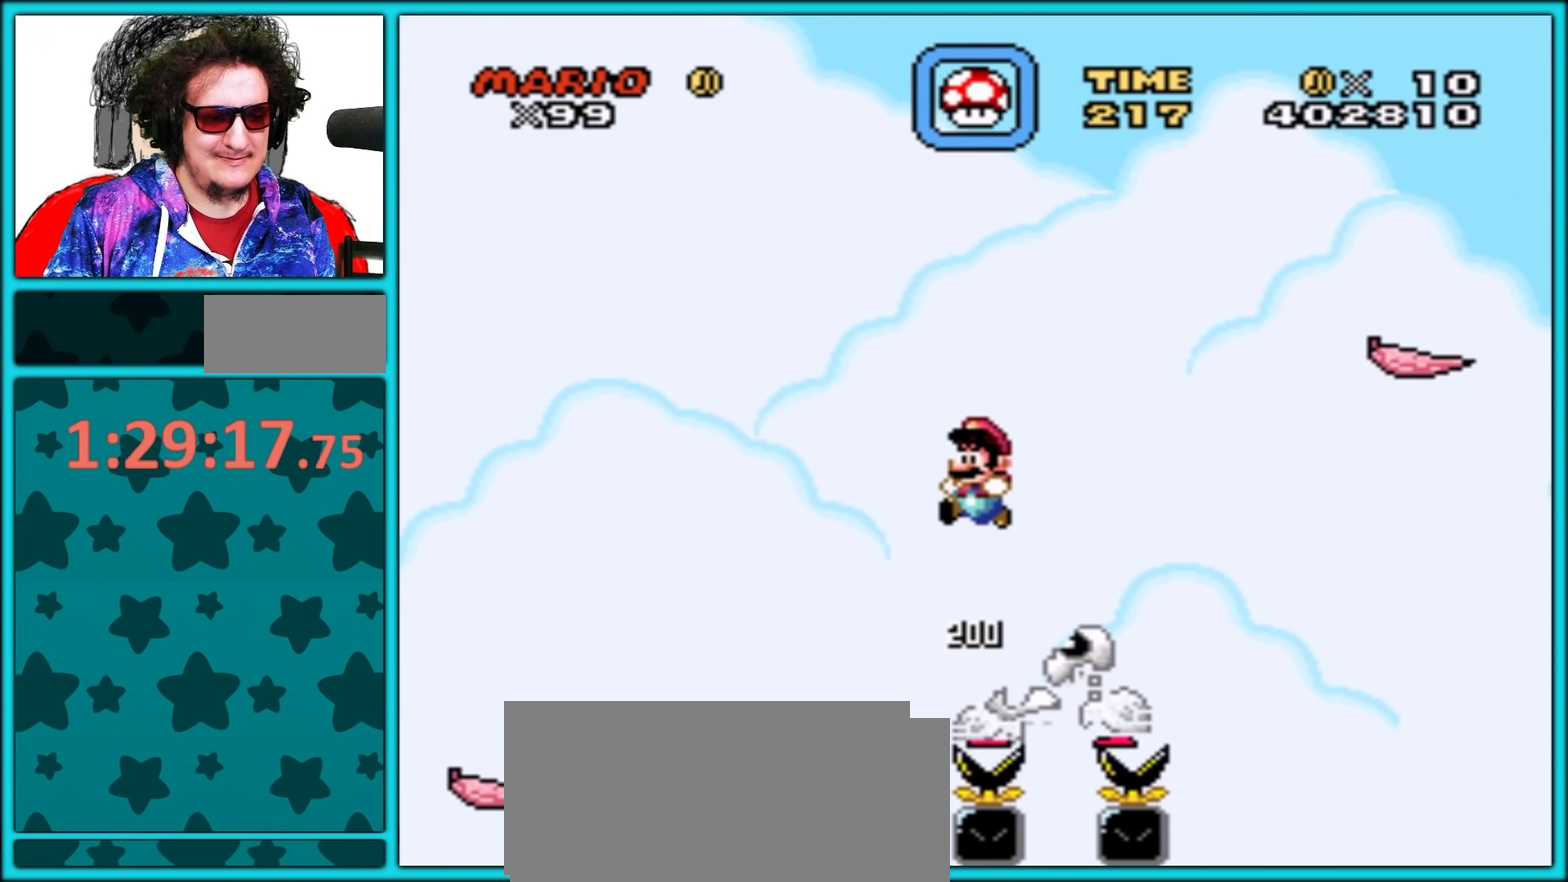
{"buttons": ["B", "Y", "DPAD_RIGHT"], "events": [[267, "DPAD_RIGHT", "down"], [350, "DPAD_RIGHT", "up"], [417, "DPAD_RIGHT", "down"]]}
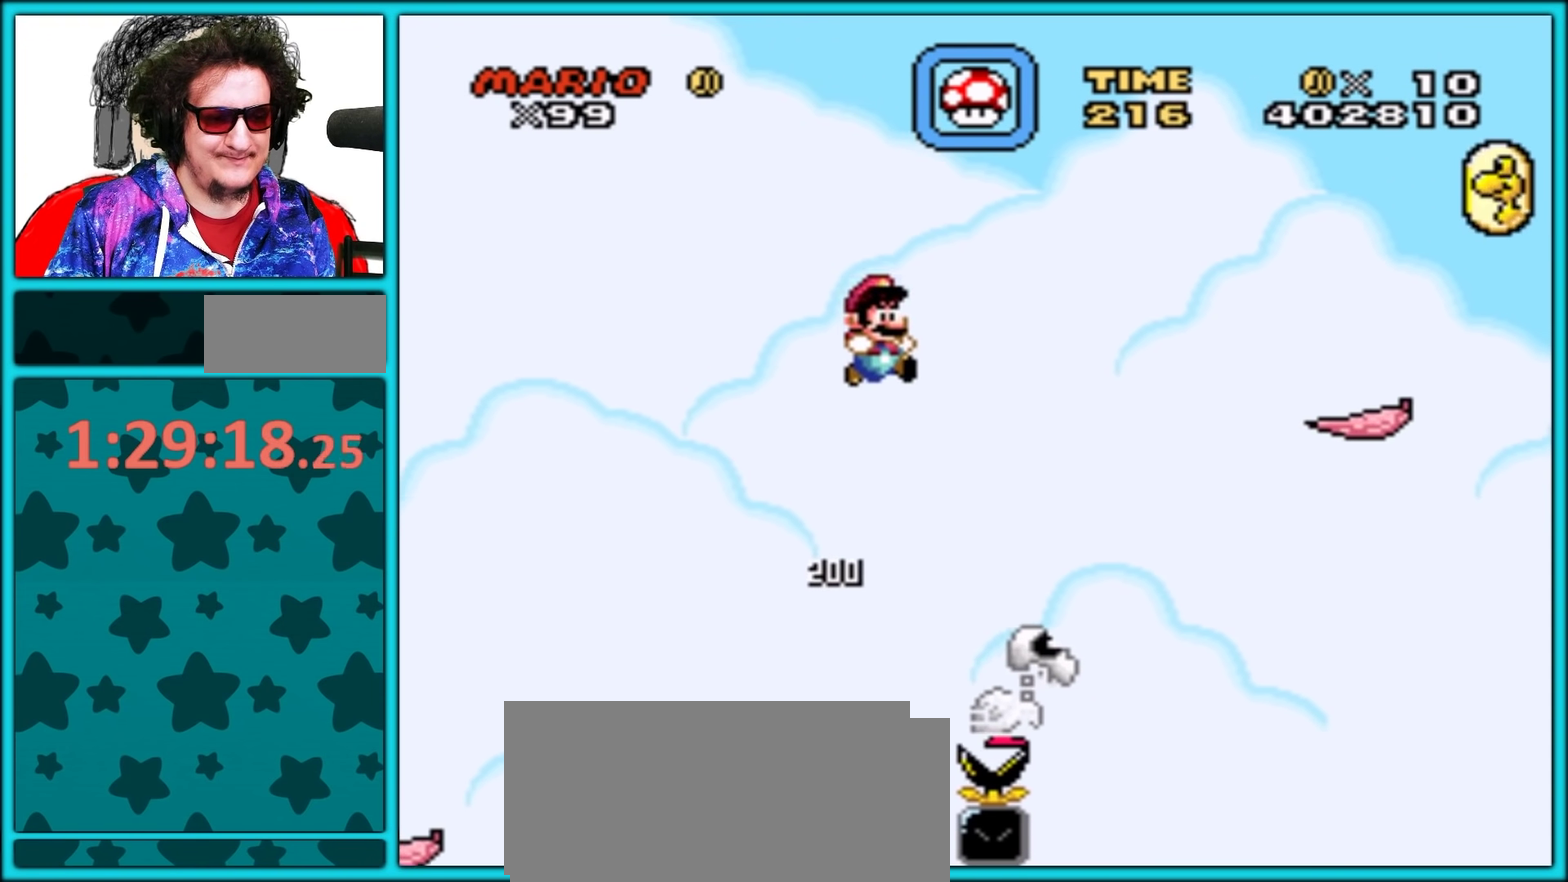
{"buttons": ["B", "Y", "DPAD_RIGHT"], "events": [[150, "DPAD_RIGHT", "up"], [167, "DPAD_LEFT", "down"], [283, "DPAD_LEFT", "up"], [317, "DPAD_RIGHT", "down"]]}
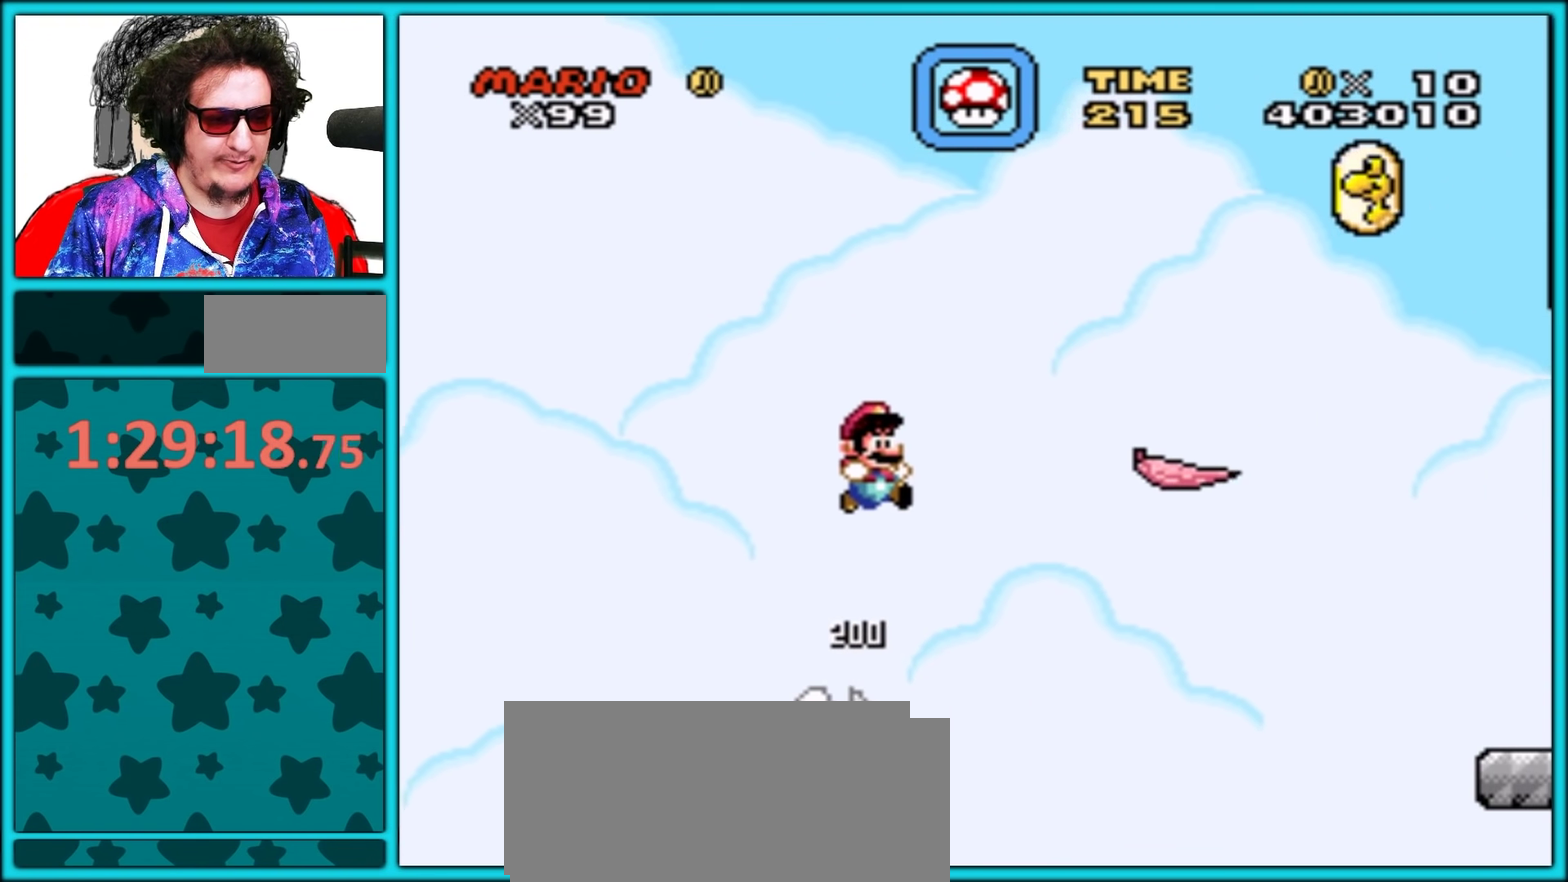
{"buttons": ["Y", "DPAD_RIGHT"], "events": [[167, "B", "up"]]}
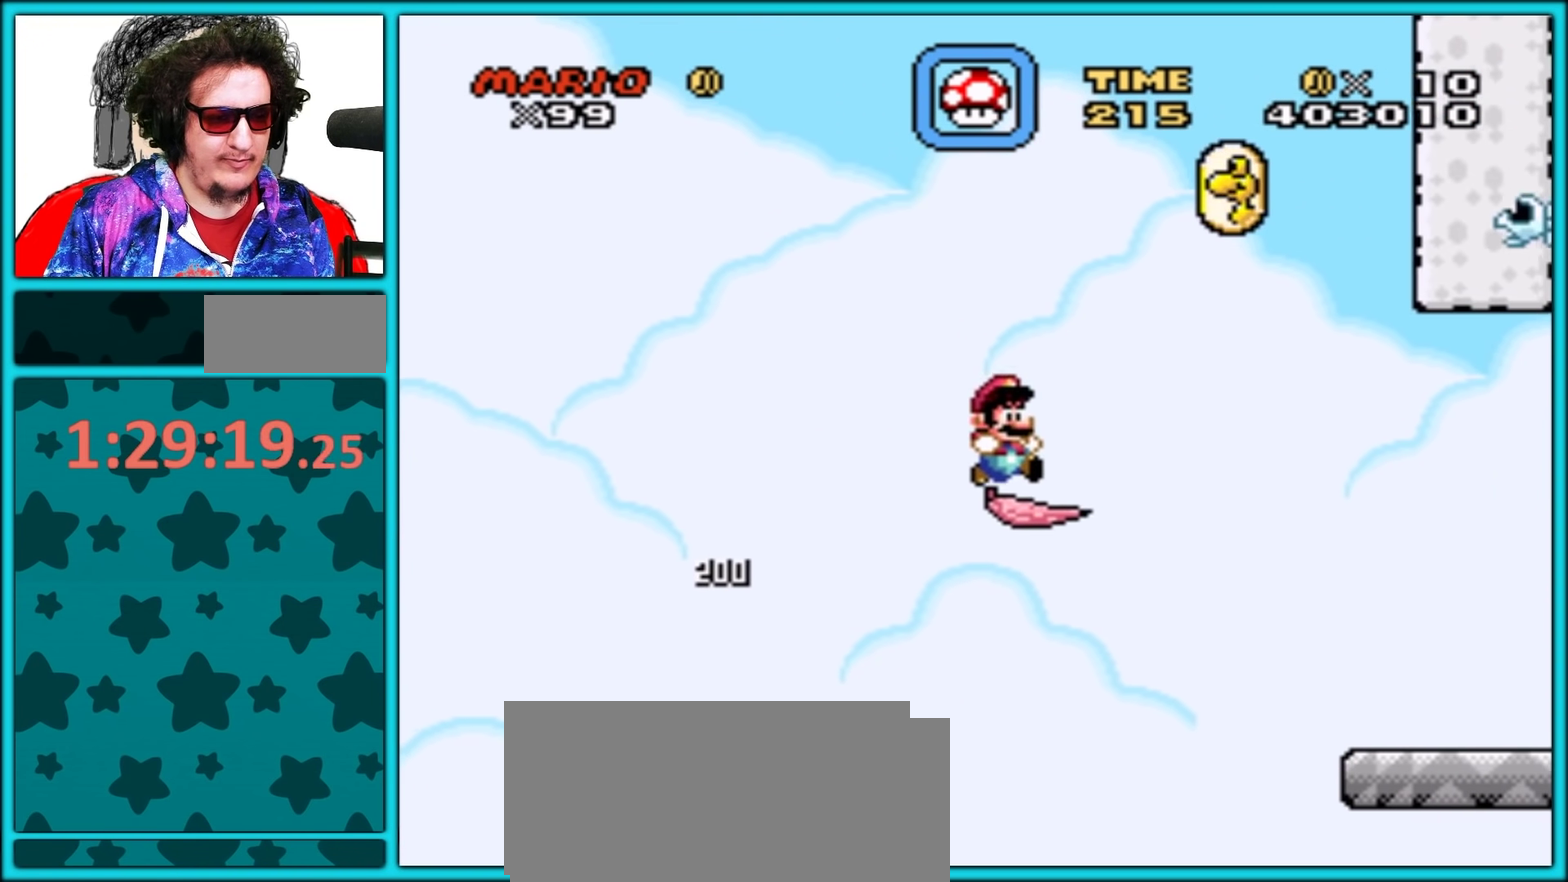
{"buttons": ["B", "Y", "DPAD_RIGHT"], "events": [[50, "B", "down"], [267, "DPAD_LEFT", "down"], [267, "DPAD_RIGHT", "up"], [367, "DPAD_LEFT", "up"], [433, "DPAD_RIGHT", "down"]]}
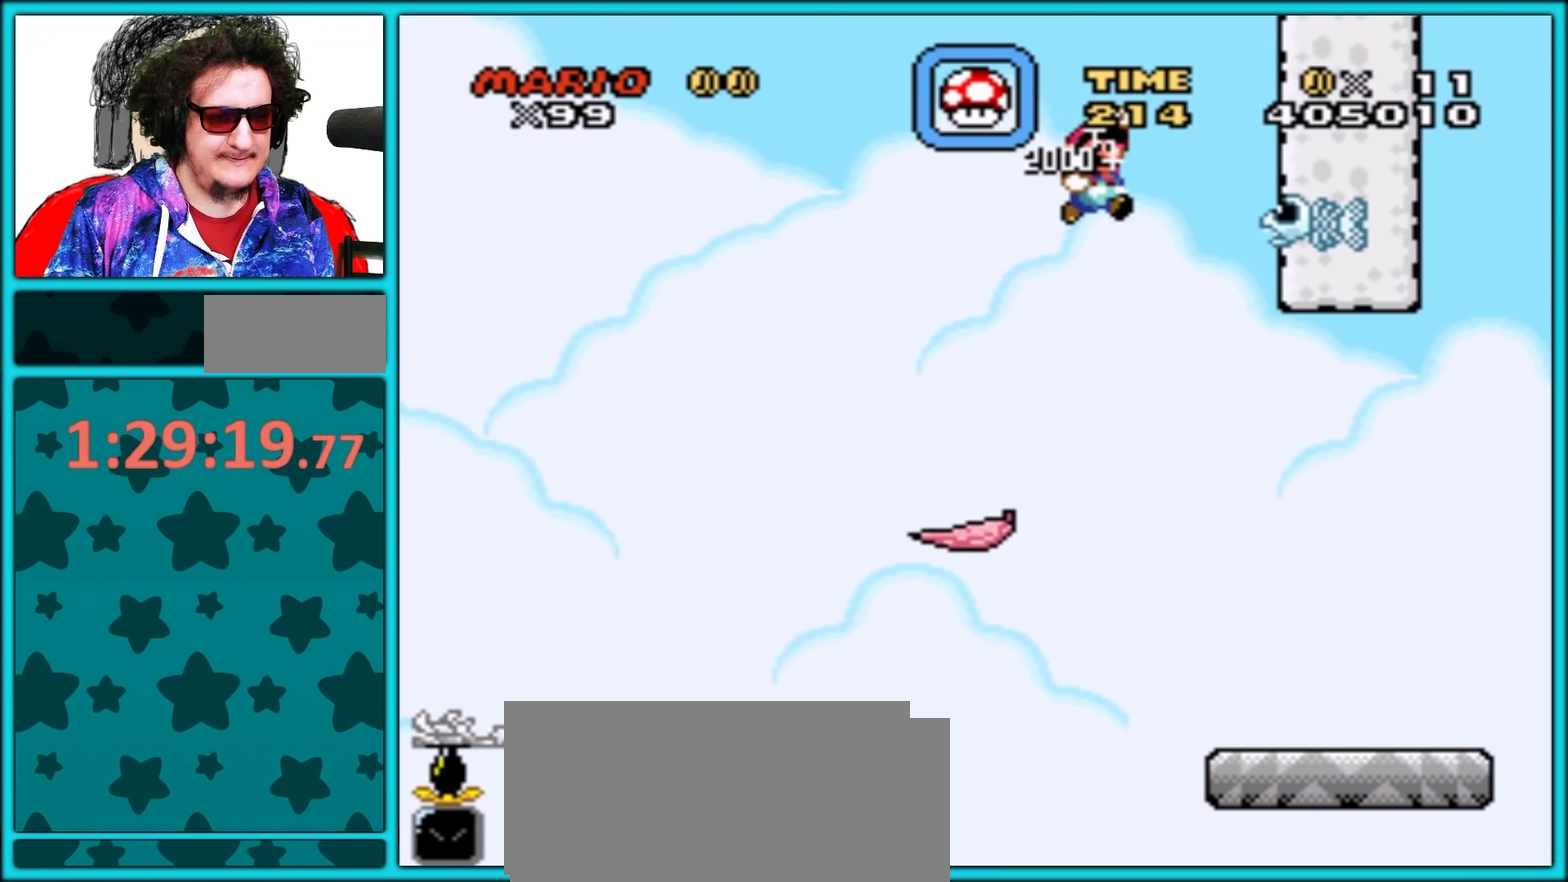
{"buttons": ["Y", "DPAD_RIGHT"], "events": [[17, "DPAD_DOWN", "down"], [33, "DPAD_RIGHT", "up"], [67, "DPAD_DOWN", "up"], [67, "DPAD_LEFT", "down"], [167, "DPAD_LEFT", "up"], [183, "DPAD_RIGHT", "down"], [200, "B", "up"], [250, "B", "down"], [383, "B", "up"]]}
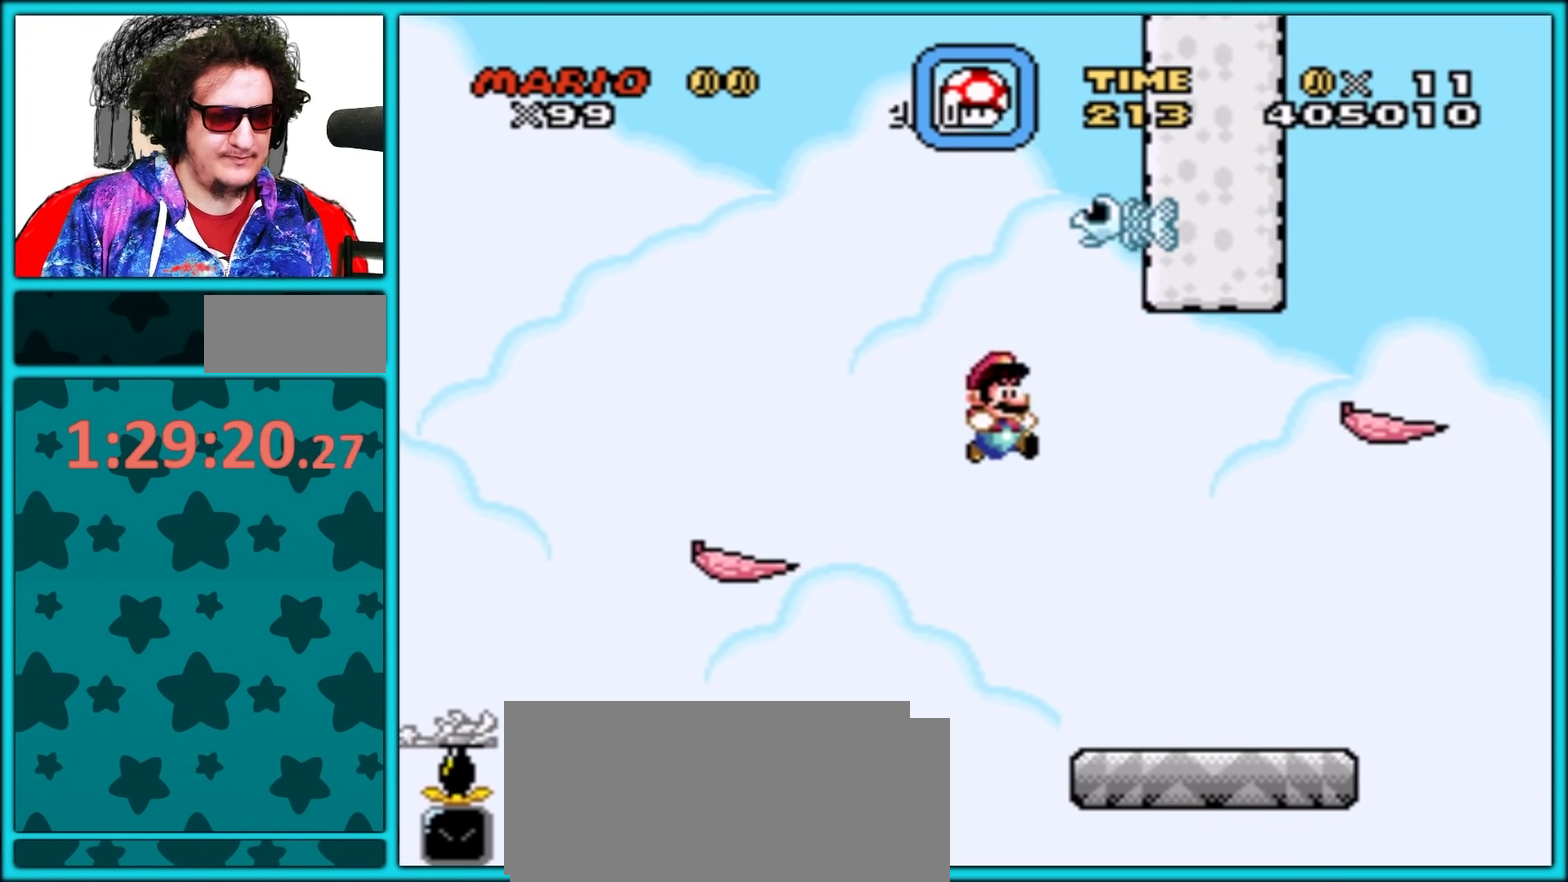
{"buttons": ["B", "Y", "DPAD_RIGHT"], "events": [[333, "B", "down"]]}
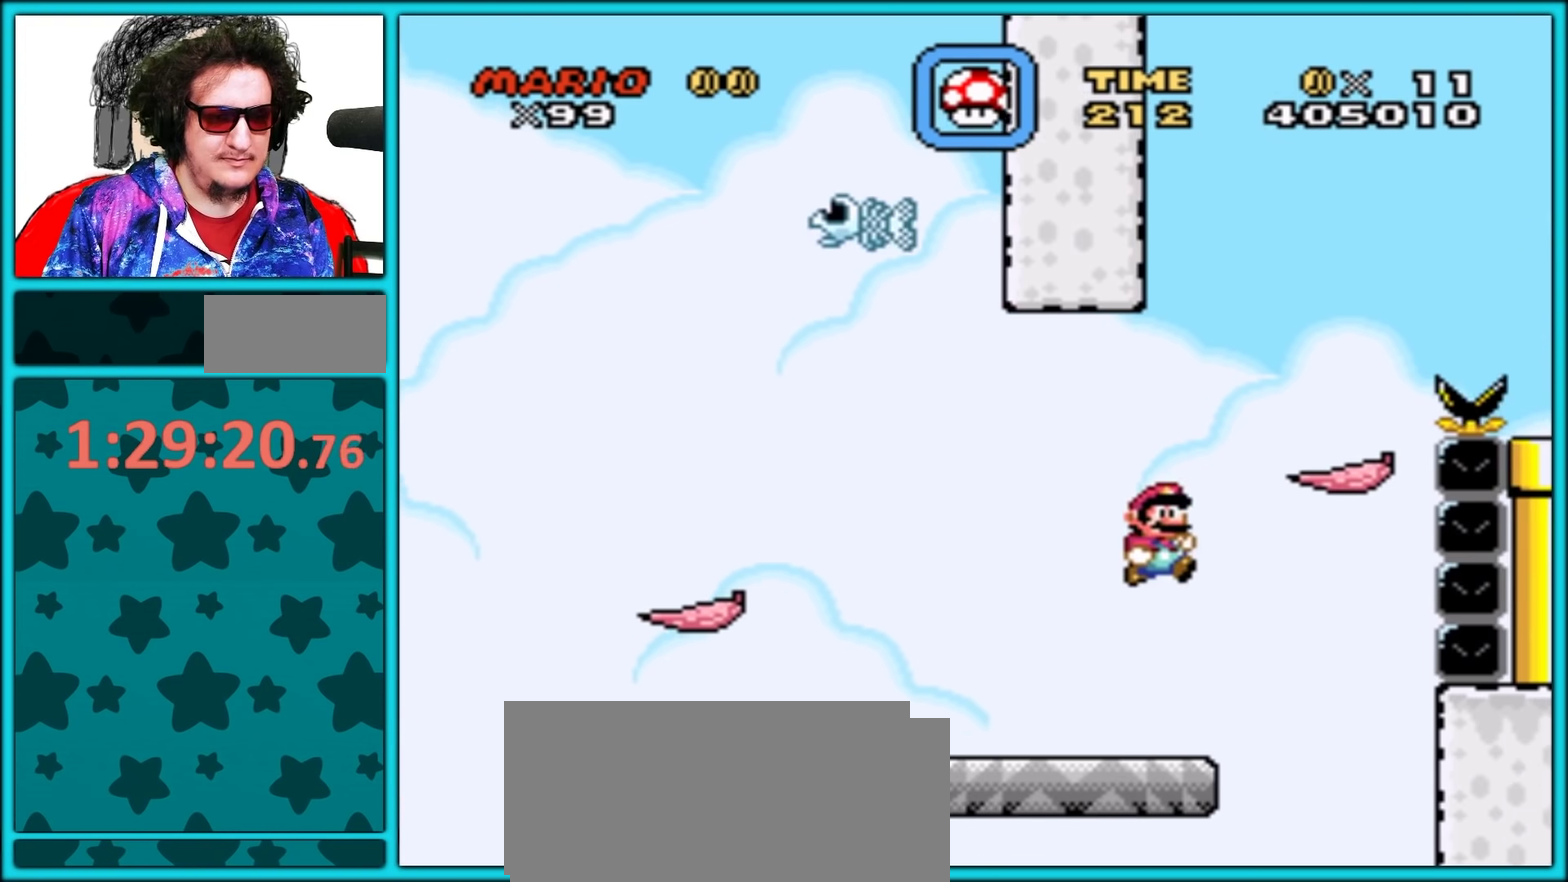
{"buttons": ["B", "Y", "DPAD_RIGHT"], "events": [[100, "DPAD_RIGHT", "up"], [117, "DPAD_LEFT", "down"], [150, "B", "up"], [283, "DPAD_LEFT", "up"], [450, "DPAD_RIGHT", "down"], [500, "B", "down"]]}
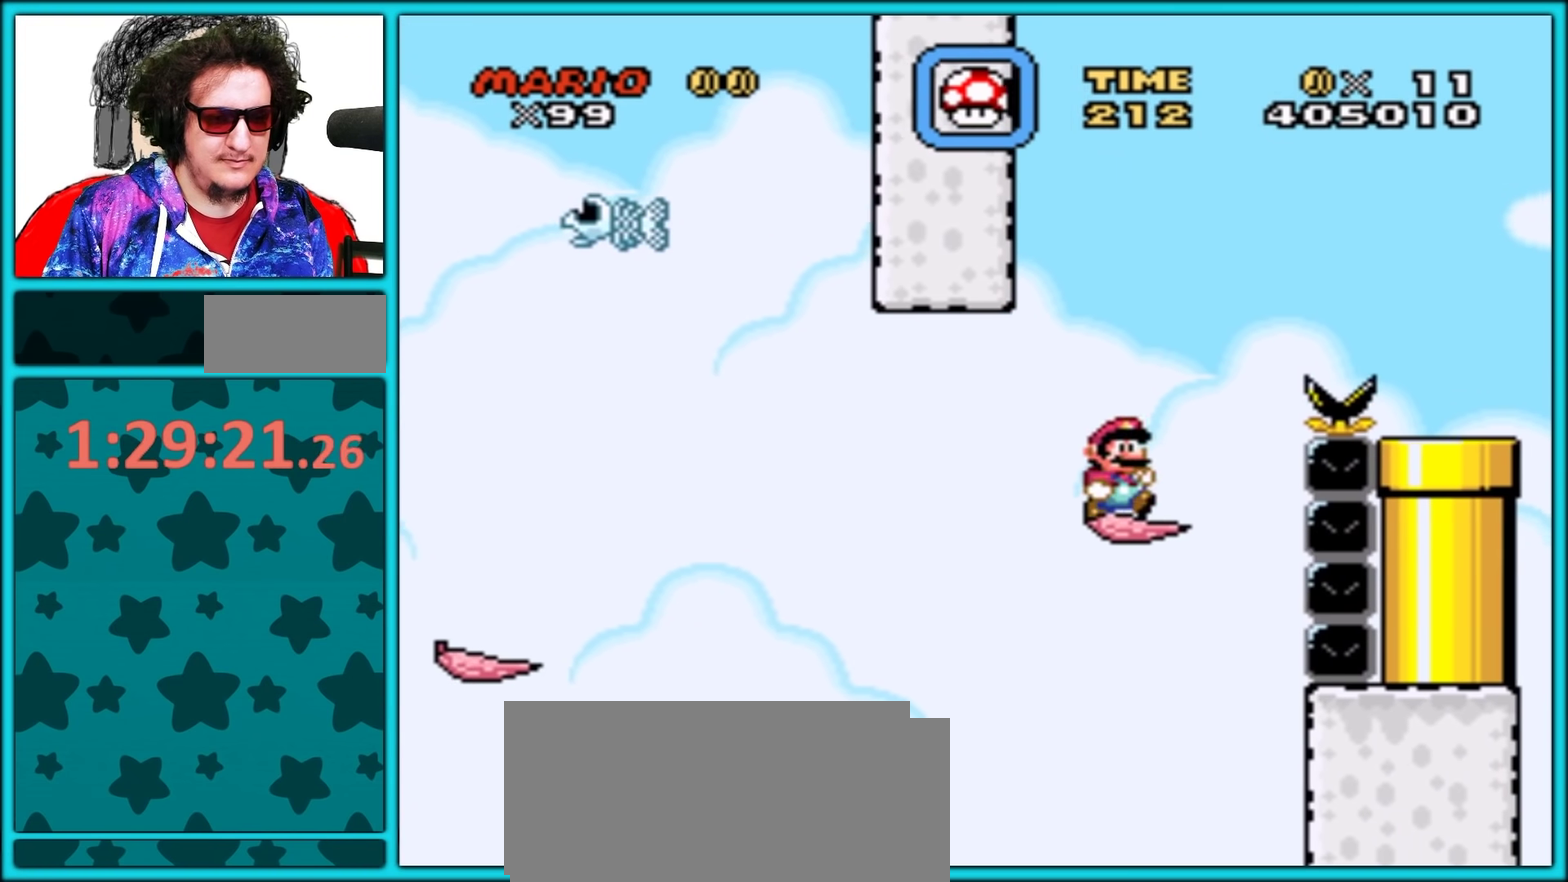
{"buttons": ["B", "Y", "DPAD_RIGHT"], "events": [[200, "DPAD_UP", "down"], [400, "DPAD_UP", "up"]]}
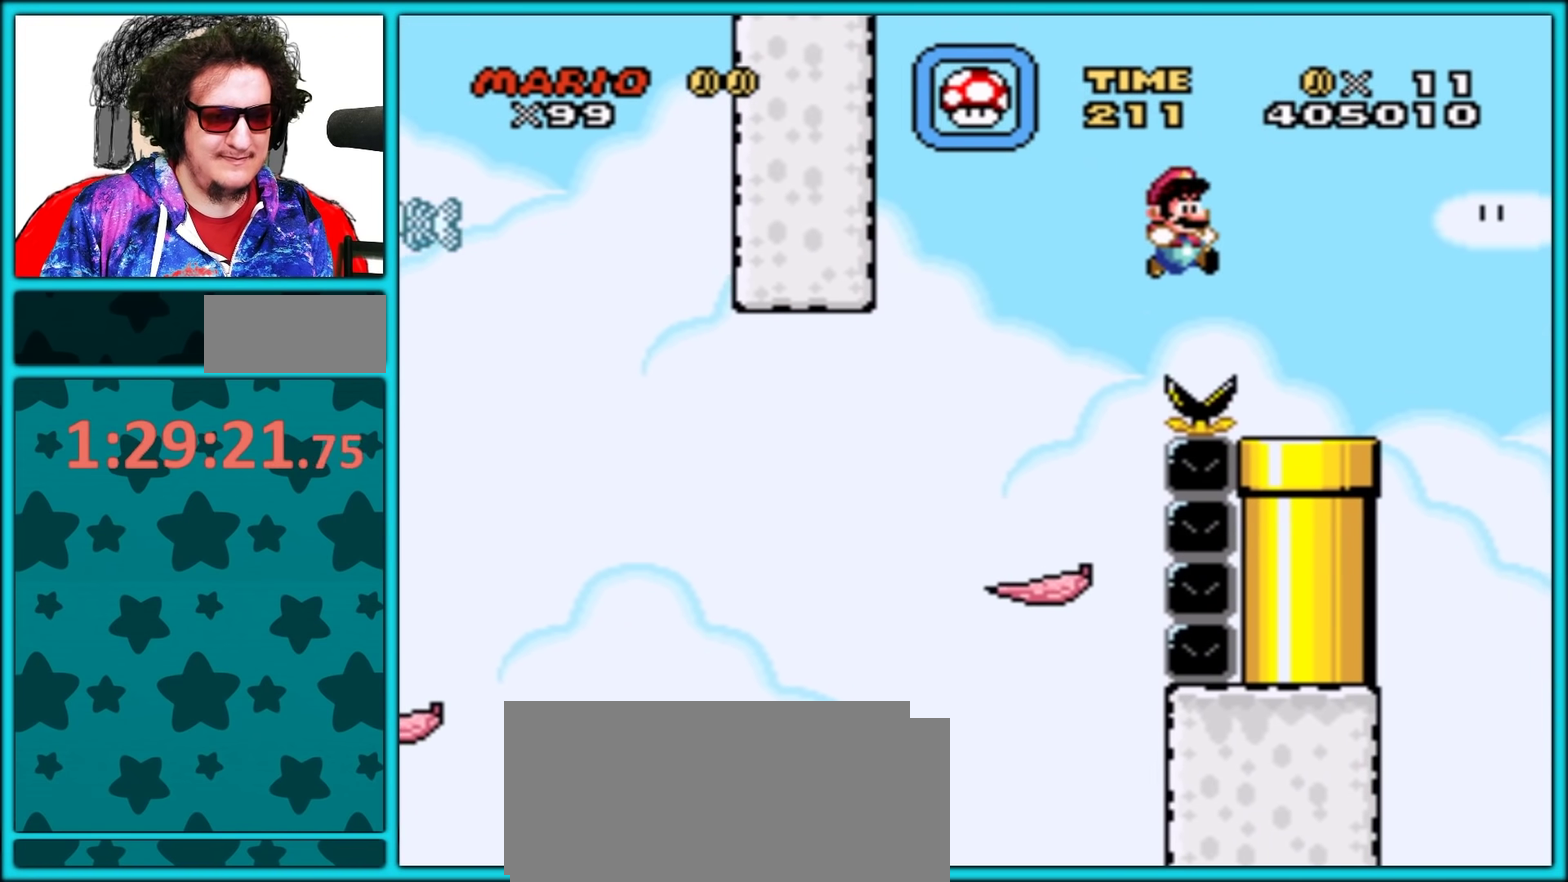
{"buttons": ["Y", "DPAD_DOWN"], "events": [[150, "DPAD_RIGHT", "up"], [167, "B", "up"], [167, "DPAD_LEFT", "down"], [250, "DPAD_DOWN", "down"], [283, "DPAD_LEFT", "up"]]}
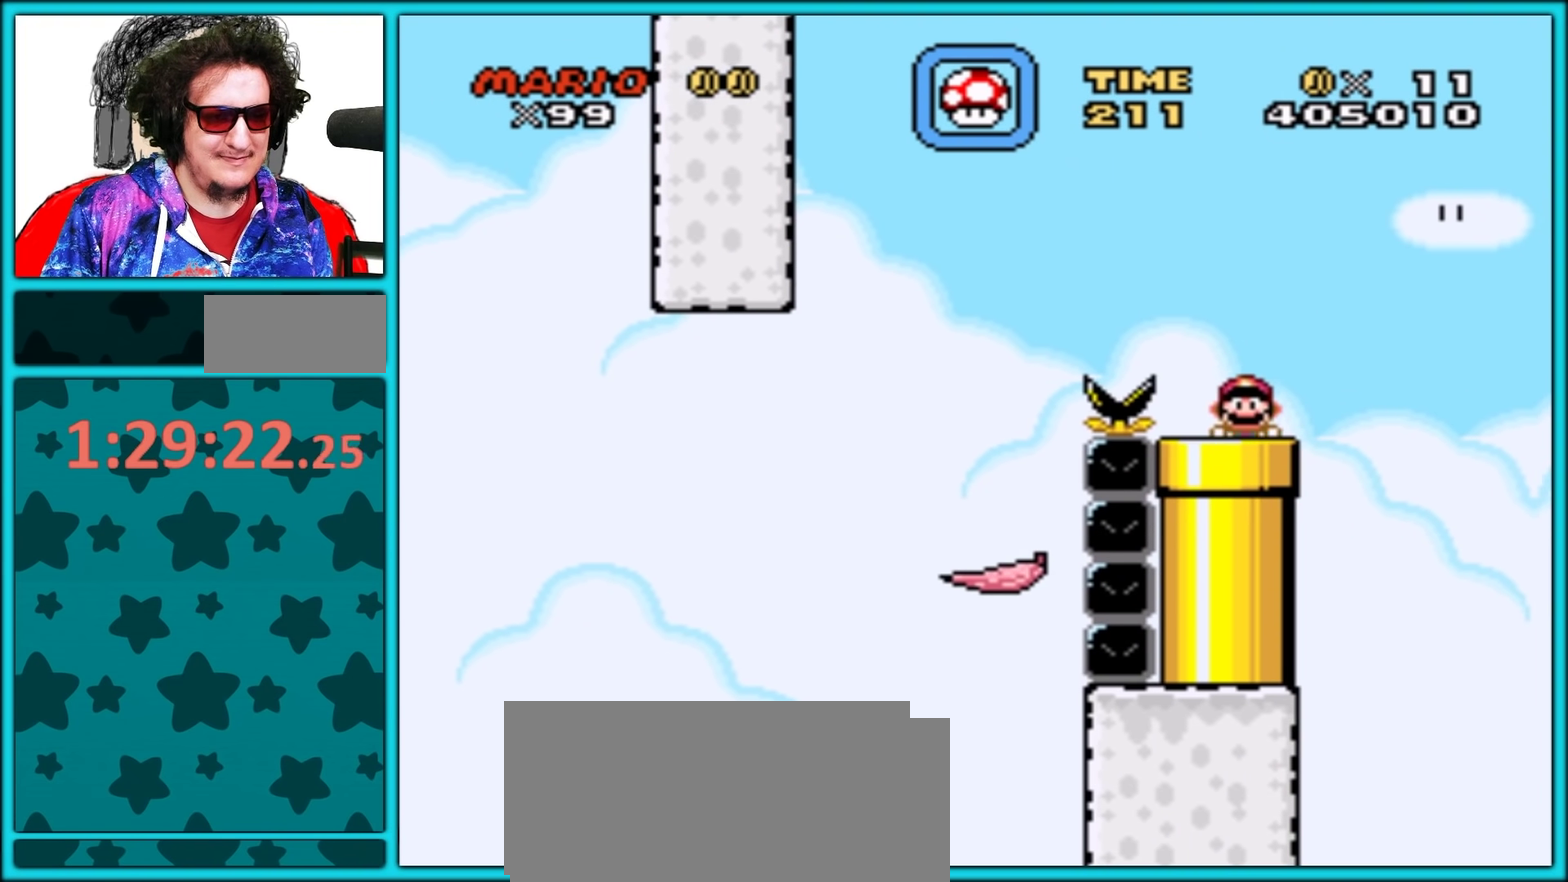
{"buttons": [], "events": [[33, "DPAD_DOWN", "up"], [67, "Y", "up"]]}
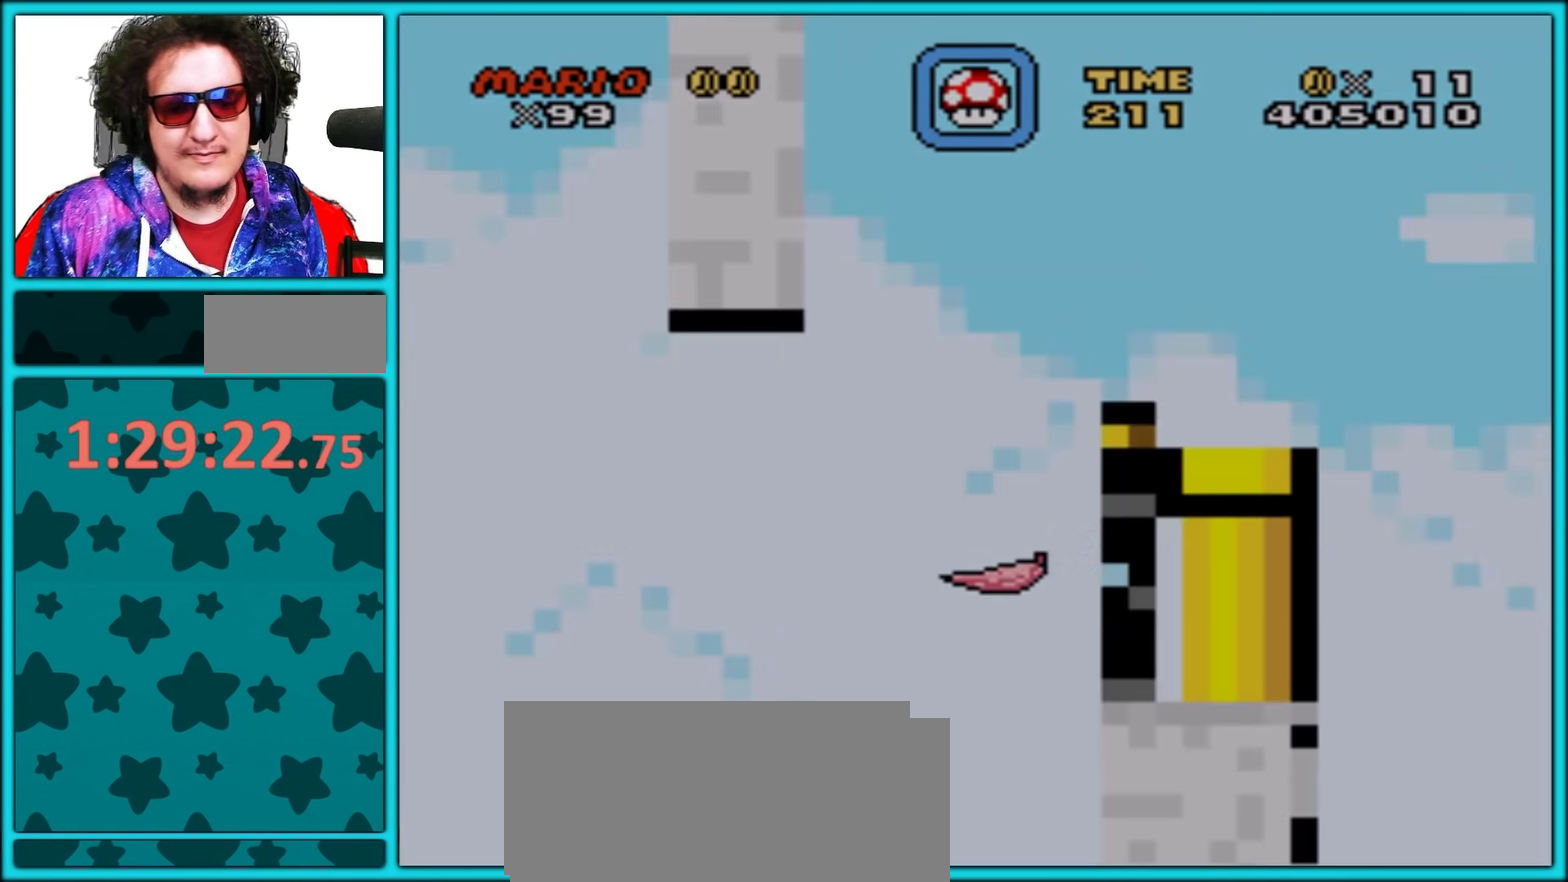
{"buttons": [], "events": []}
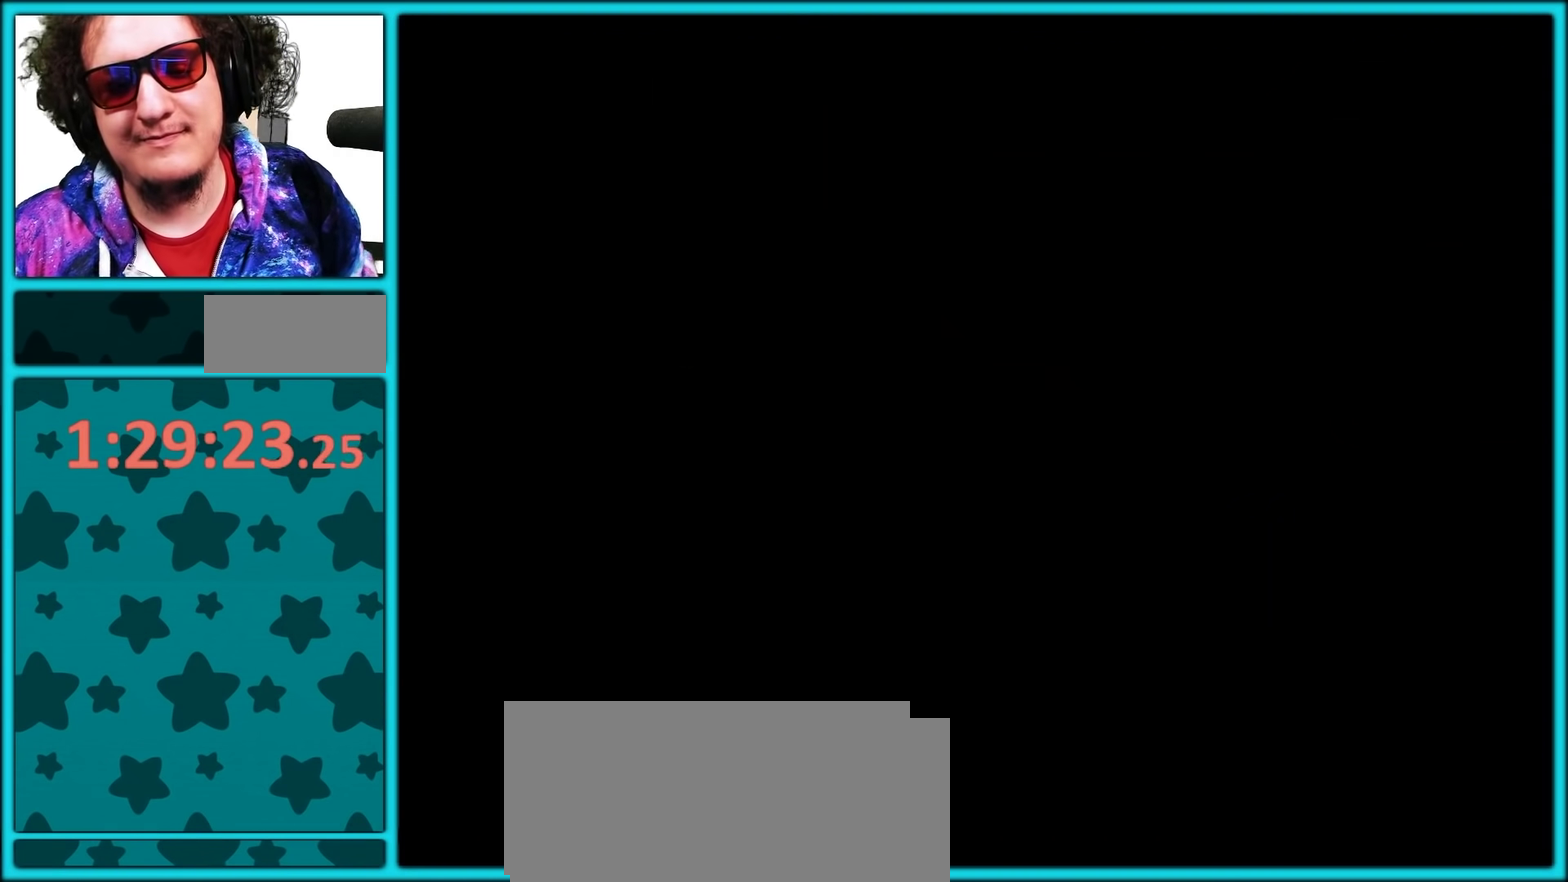
{"buttons": ["Y"], "events": [[400, "Y", "down"]]}
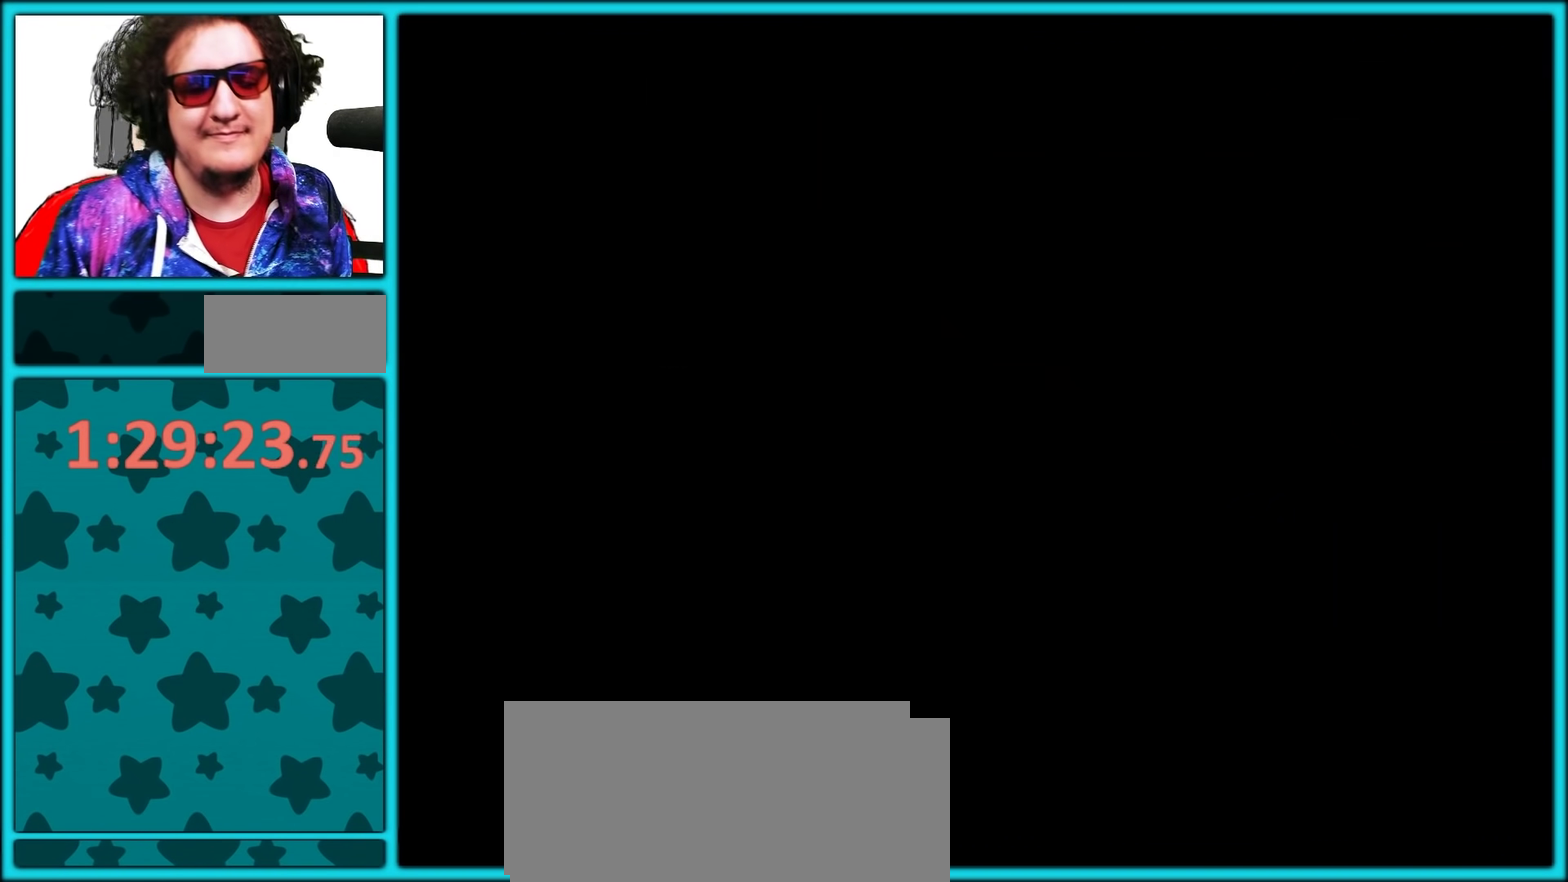
{"buttons": ["Y", "DPAD_RIGHT"], "events": [[200, "DPAD_RIGHT", "down"]]}
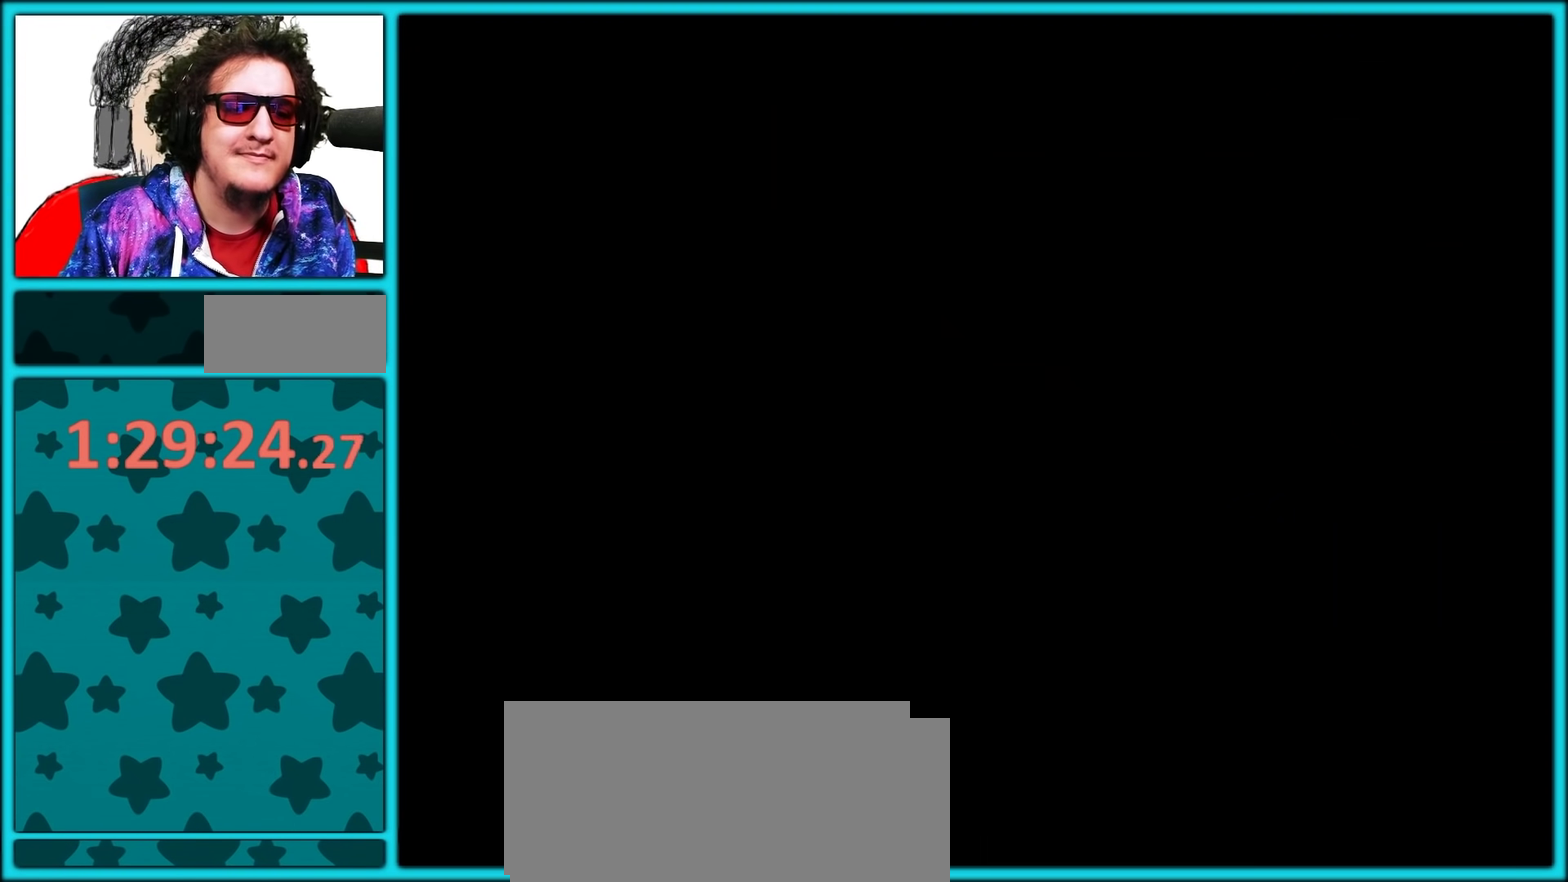
{"buttons": ["Y"], "events": [[467, "DPAD_RIGHT", "up"]]}
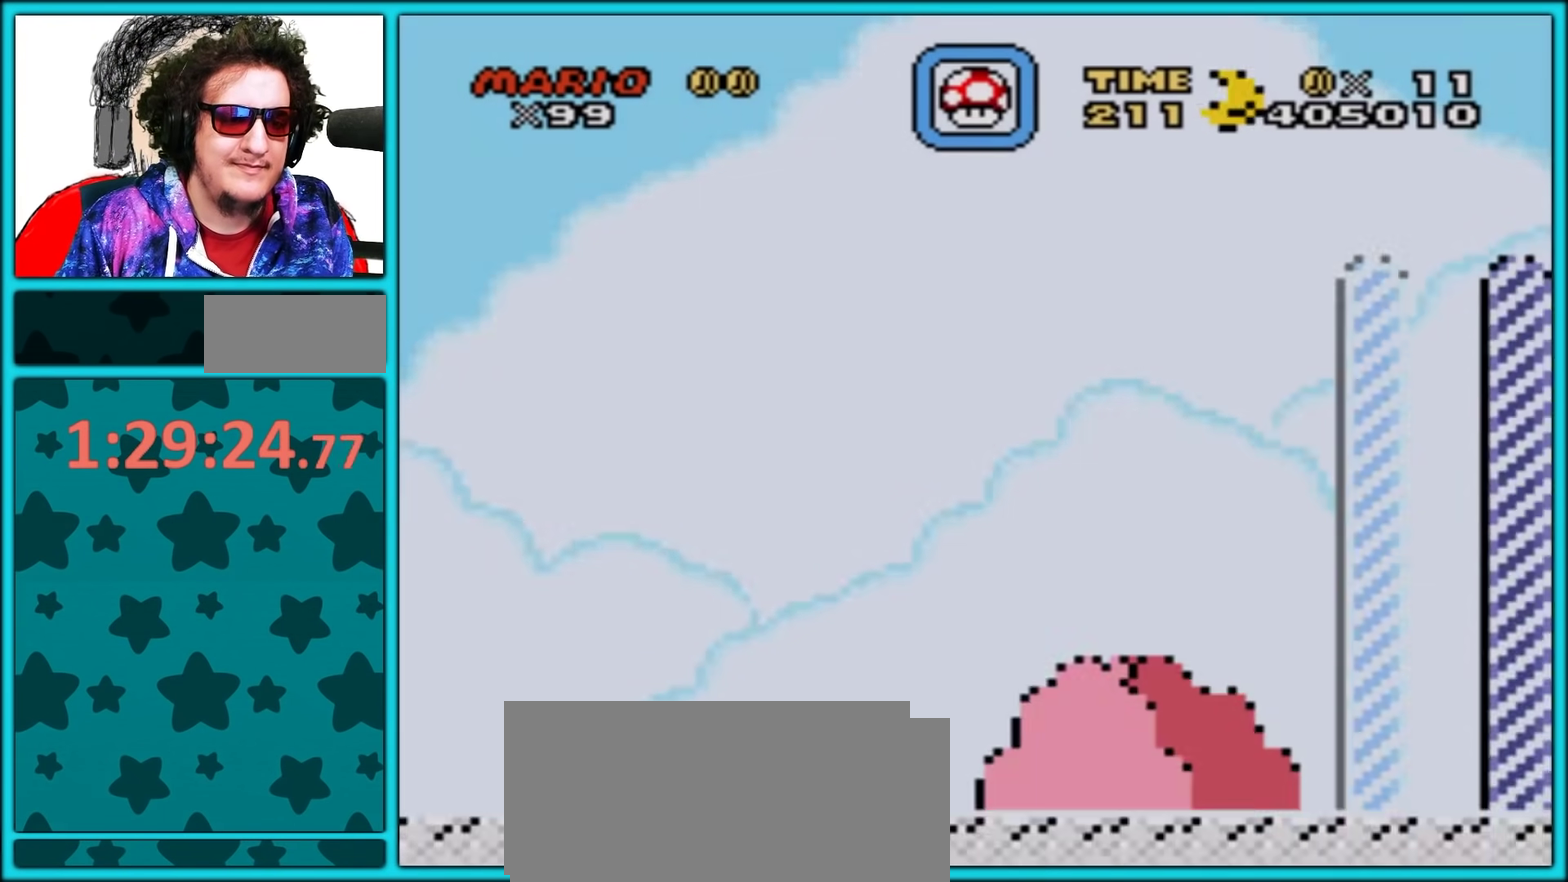
{"buttons": ["Y", "DPAD_RIGHT"], "events": [[117, "DPAD_RIGHT", "down"]]}